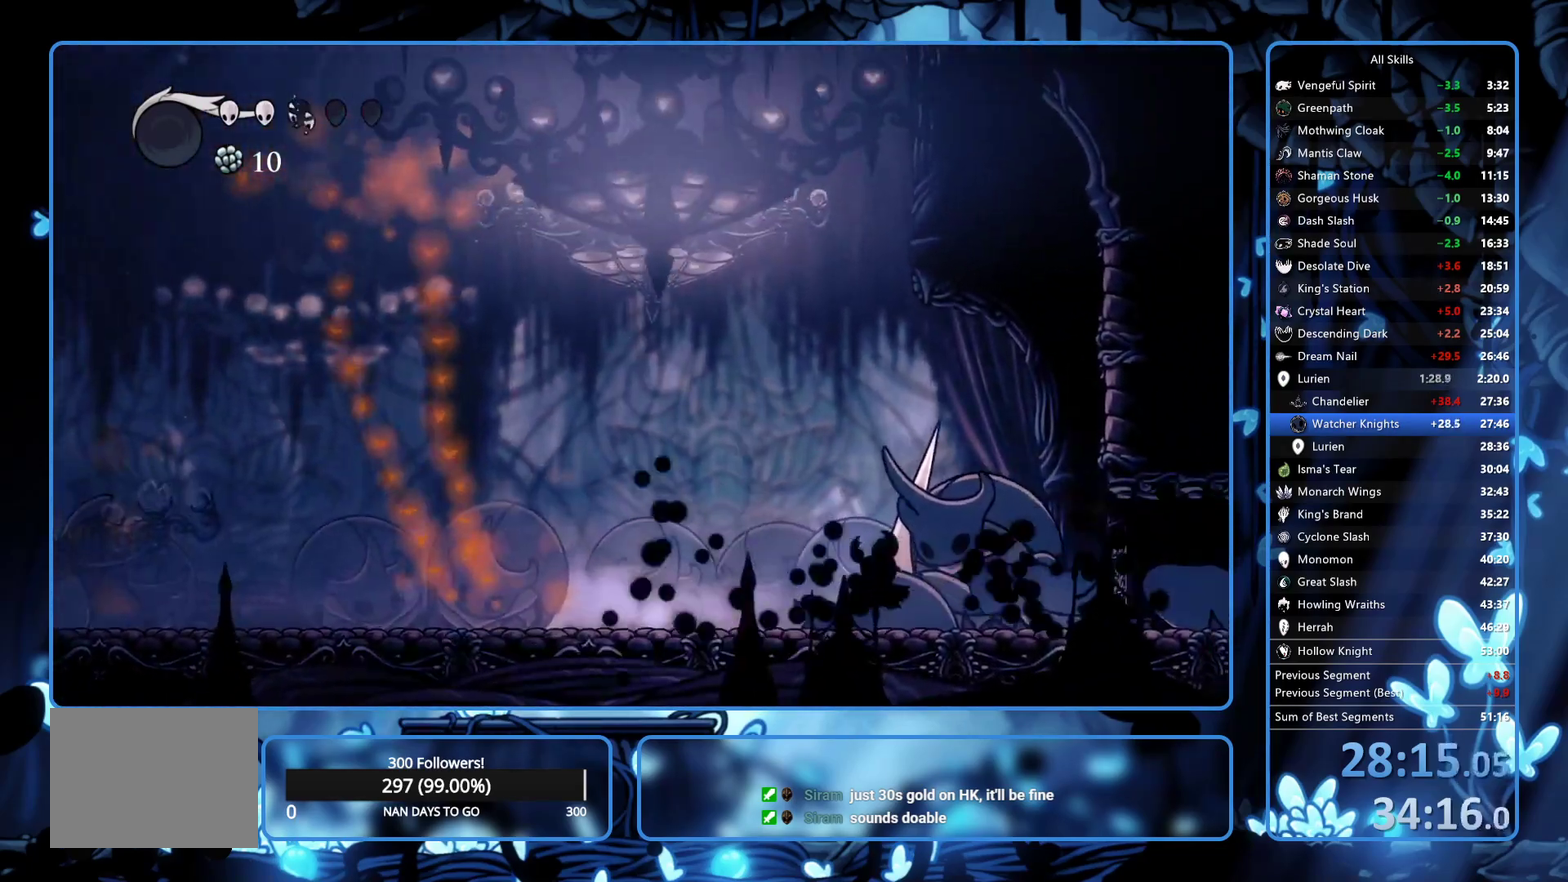
Gameplay with a controller (Xbox layout); each line is a JSON object with the inputs held at the frame after it. "events" lists button and stick changes between this image and that frame as [ms after this image, input, new state], when the widget could be followed in between. Not read: L3 R3.
{"buttons": [], "left_stick": "center", "right_stick": "center", "events": [[50, "DPAD_RIGHT", "down"], [283, "X", "down"], [450, "X", "up"], [467, "DPAD_RIGHT", "up"]]}
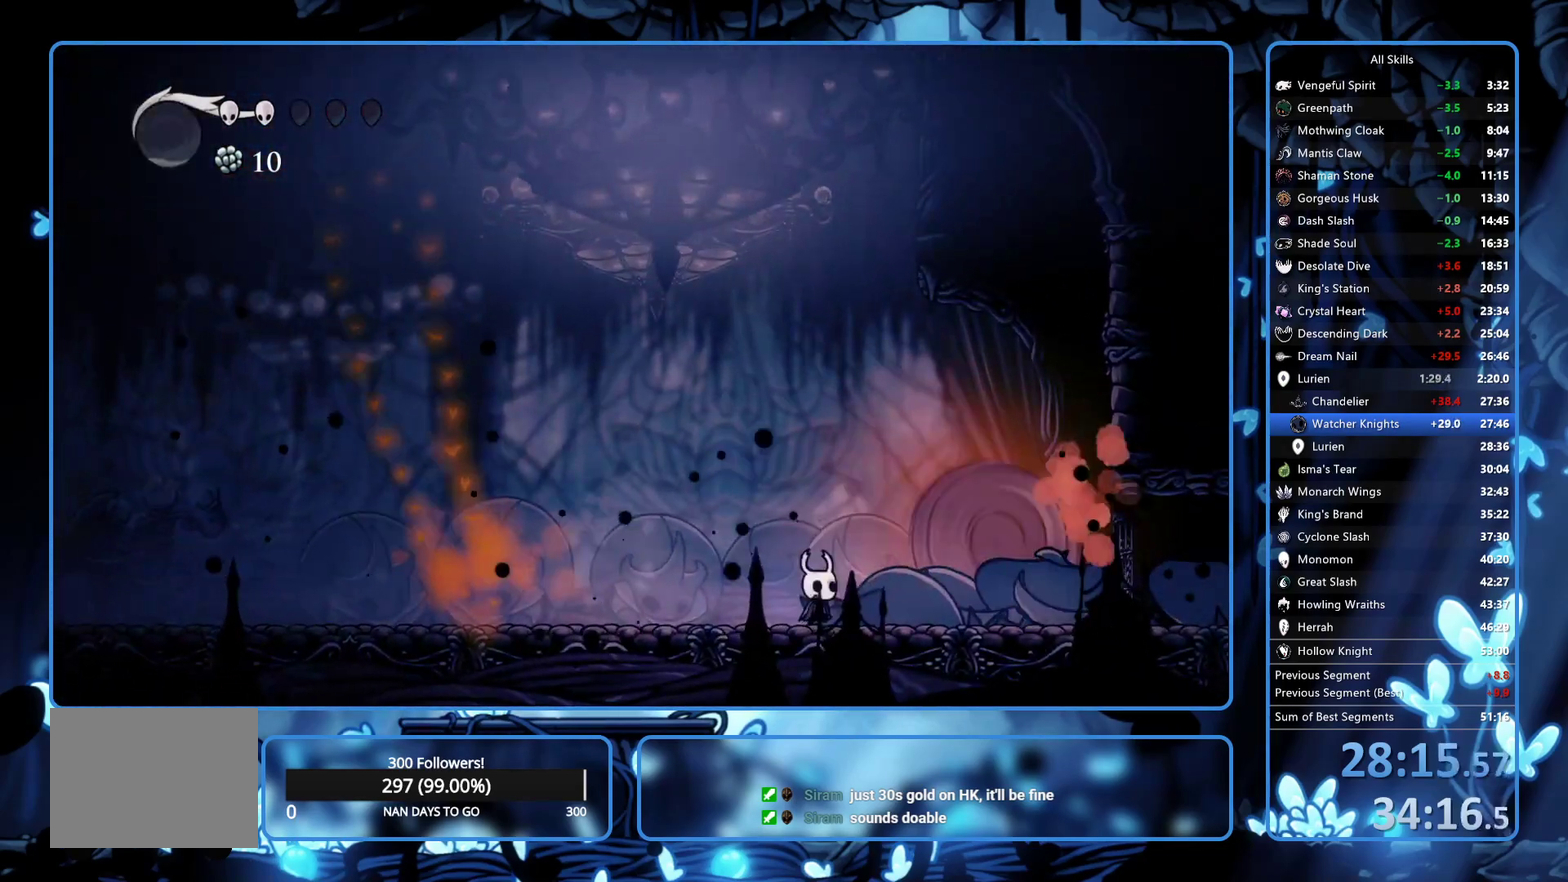
{"buttons": ["A", "DPAD_LEFT"], "left_stick": "center", "right_stick": "center", "events": [[117, "DPAD_RIGHT", "down"], [133, "X", "down"], [200, "A", "down"], [233, "DPAD_RIGHT", "up"], [233, "X", "up"], [300, "DPAD_LEFT", "down"]]}
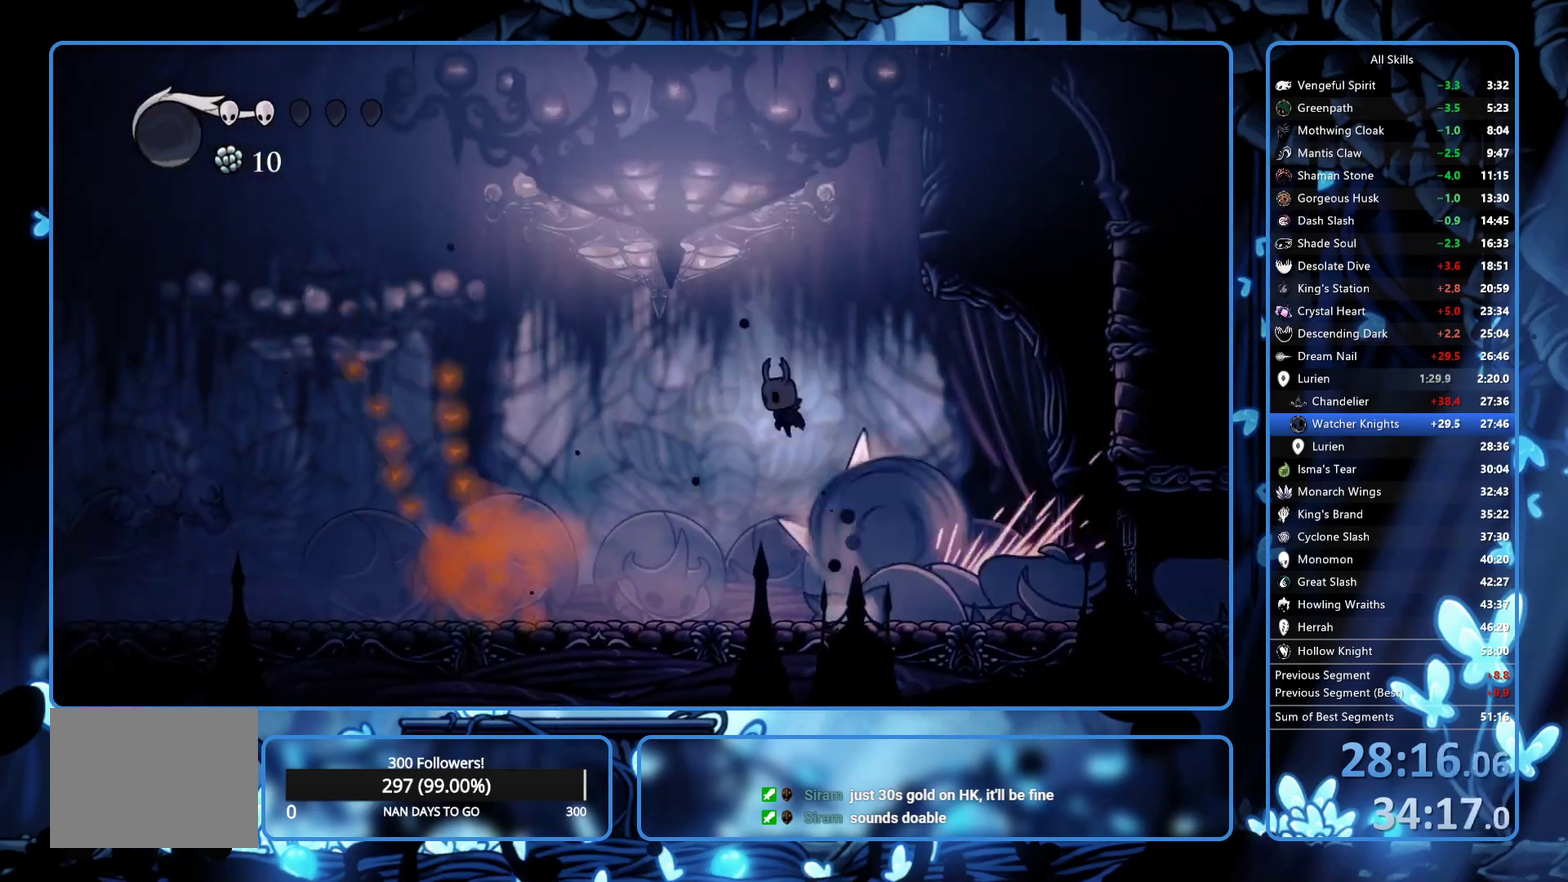
{"buttons": ["DPAD_DOWN", "DPAD_LEFT"], "left_stick": "center", "right_stick": "center", "events": [[83, "R2", "down"], [117, "A", "up"], [217, "R2", "up"], [267, "DPAD_DOWN", "down"]]}
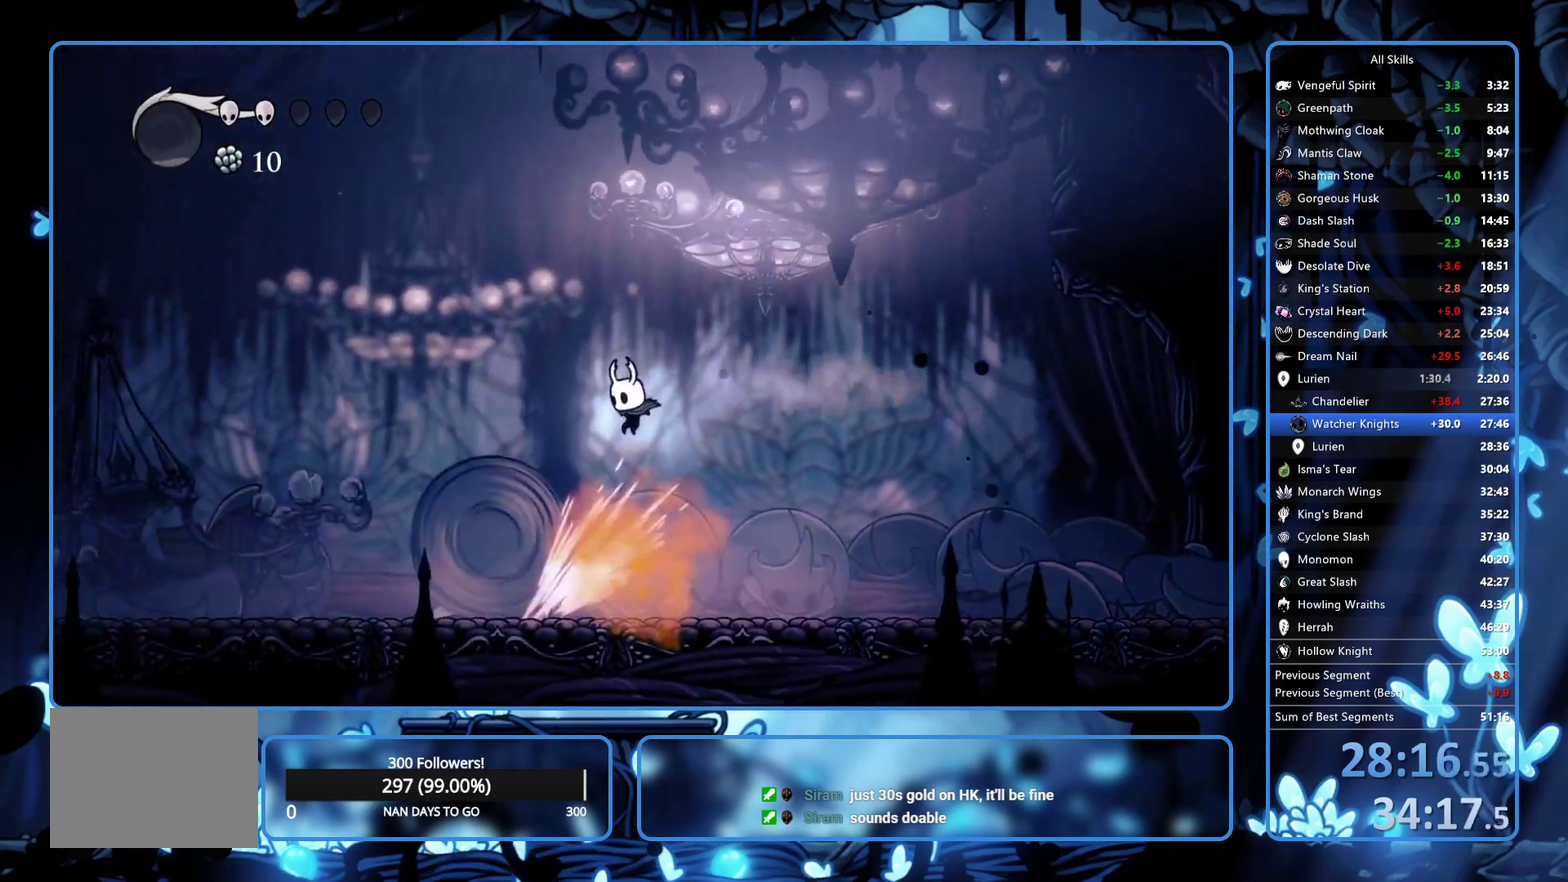
{"buttons": ["Y"], "left_stick": "center", "right_stick": "center", "events": [[117, "DPAD_DOWN", "up"], [383, "DPAD_LEFT", "up"], [433, "DPAD_RIGHT", "down"], [483, "Y", "down"], [500, "DPAD_RIGHT", "up"]]}
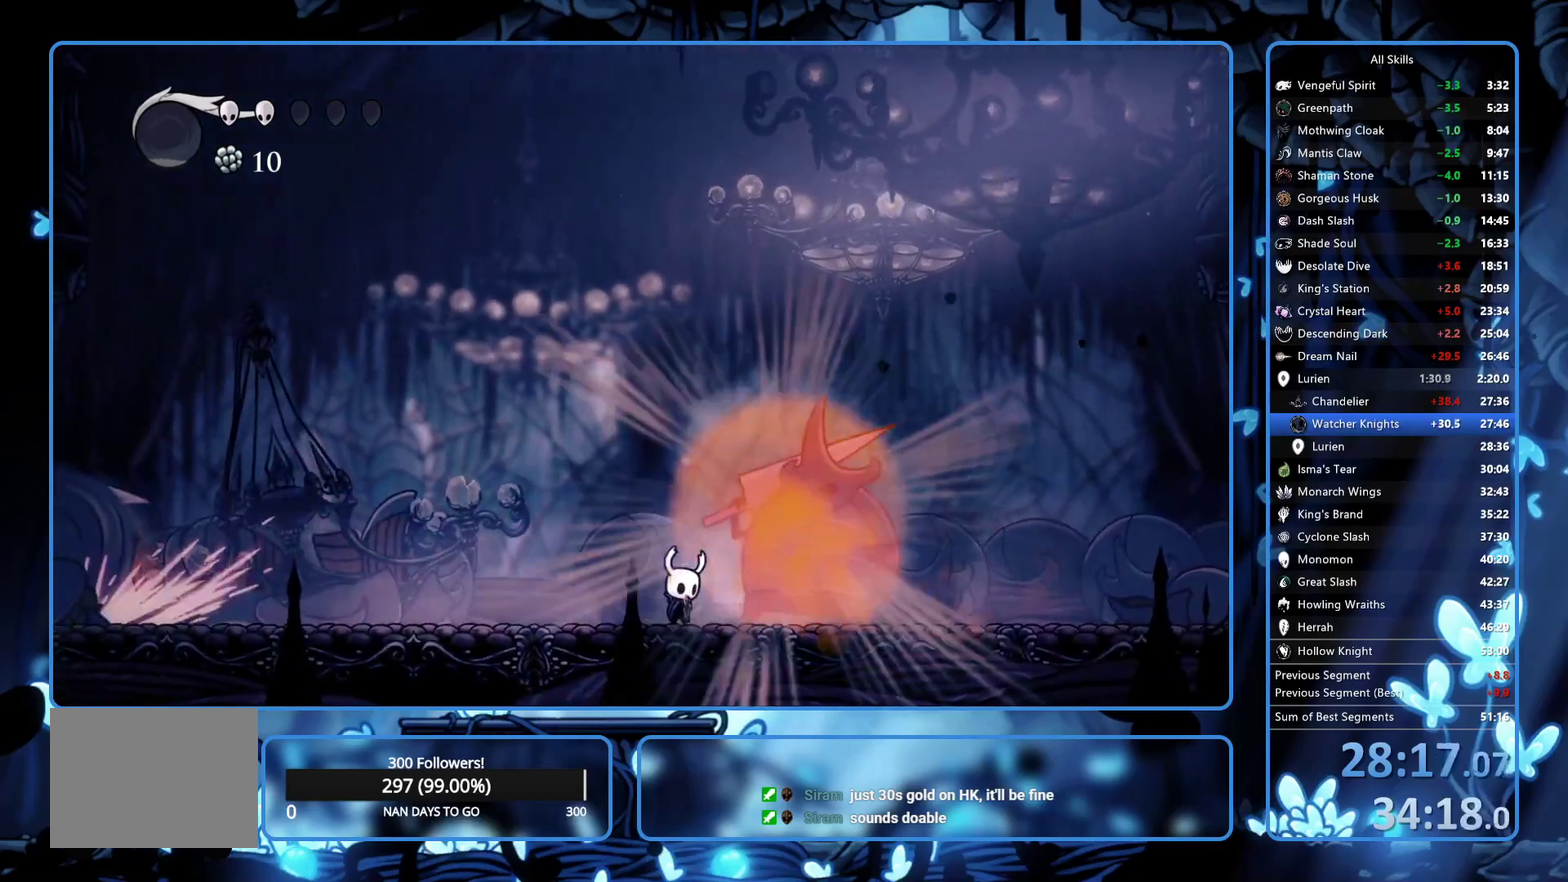
{"buttons": ["Y"], "left_stick": "center", "right_stick": "center", "events": []}
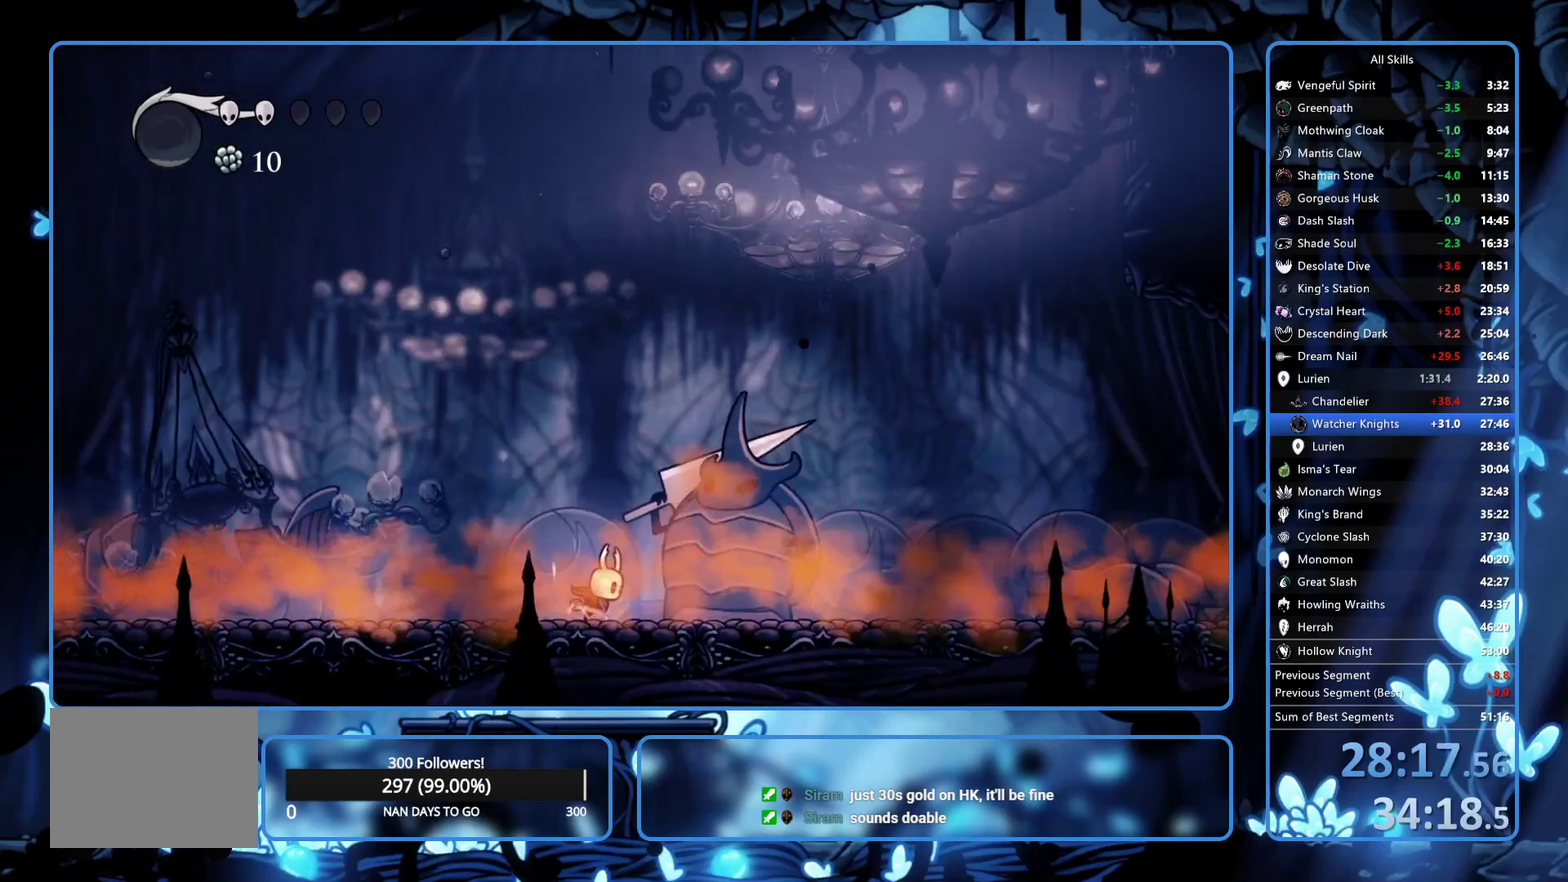
{"buttons": ["Y"], "left_stick": "center", "right_stick": "center", "events": []}
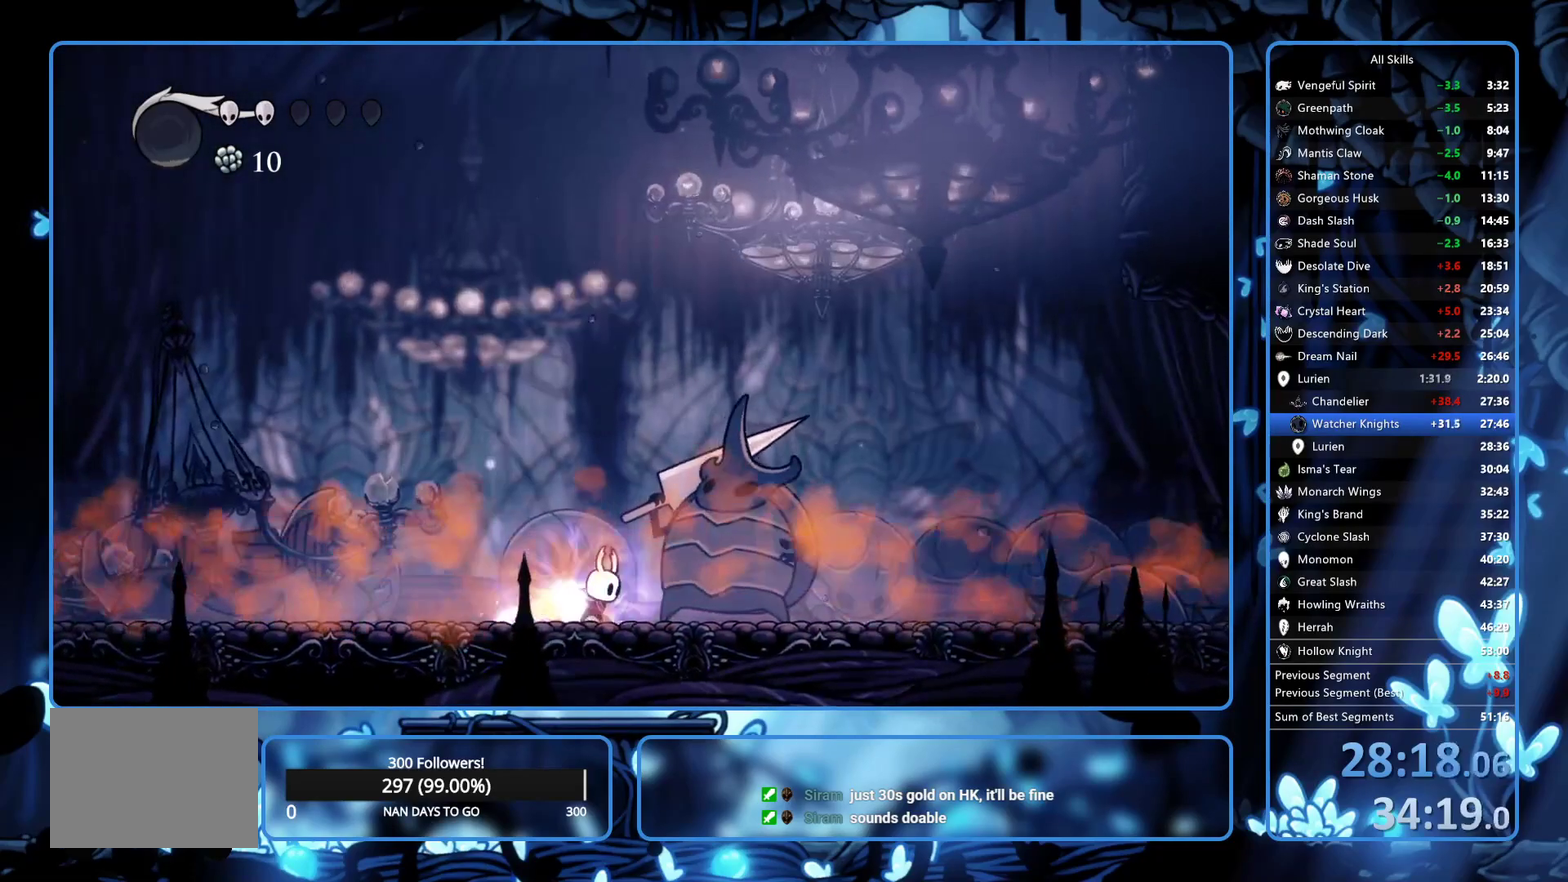
{"buttons": ["Y"], "left_stick": "center", "right_stick": "center", "events": []}
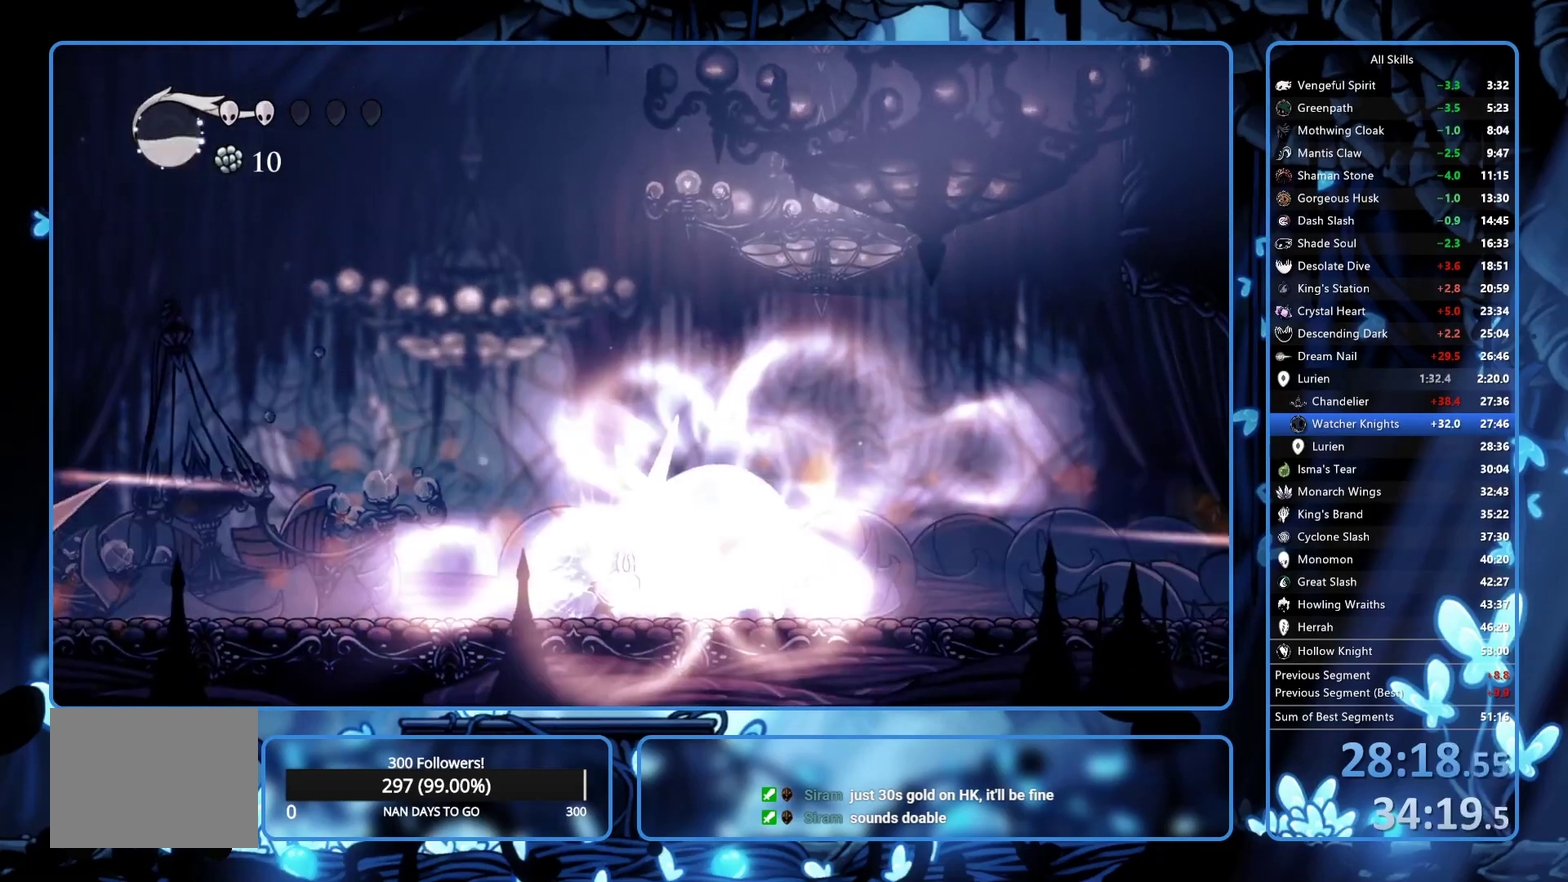
{"buttons": ["A"], "left_stick": "center", "right_stick": "center", "events": [[67, "Y", "up"], [250, "DPAD_RIGHT", "down"], [283, "X", "down"], [317, "DPAD_RIGHT", "up"], [383, "A", "down"], [383, "X", "up"]]}
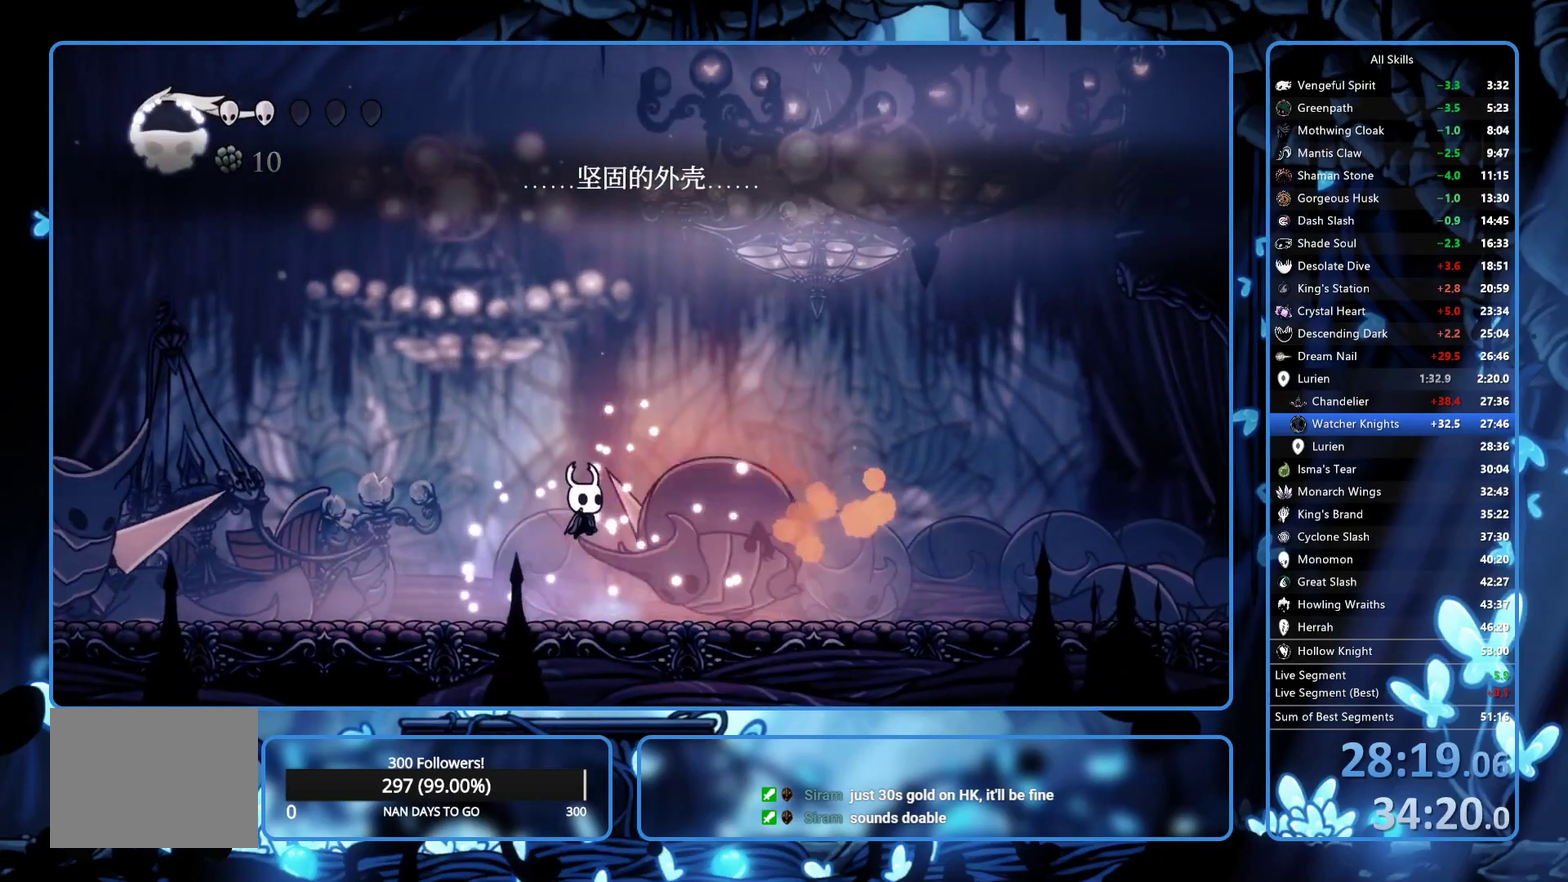
{"buttons": ["R2", "DPAD_LEFT"], "left_stick": "center", "right_stick": "center", "events": [[67, "DPAD_RIGHT", "down"], [150, "DPAD_RIGHT", "up"], [217, "DPAD_LEFT", "down"], [417, "A", "up"], [417, "R2", "down"]]}
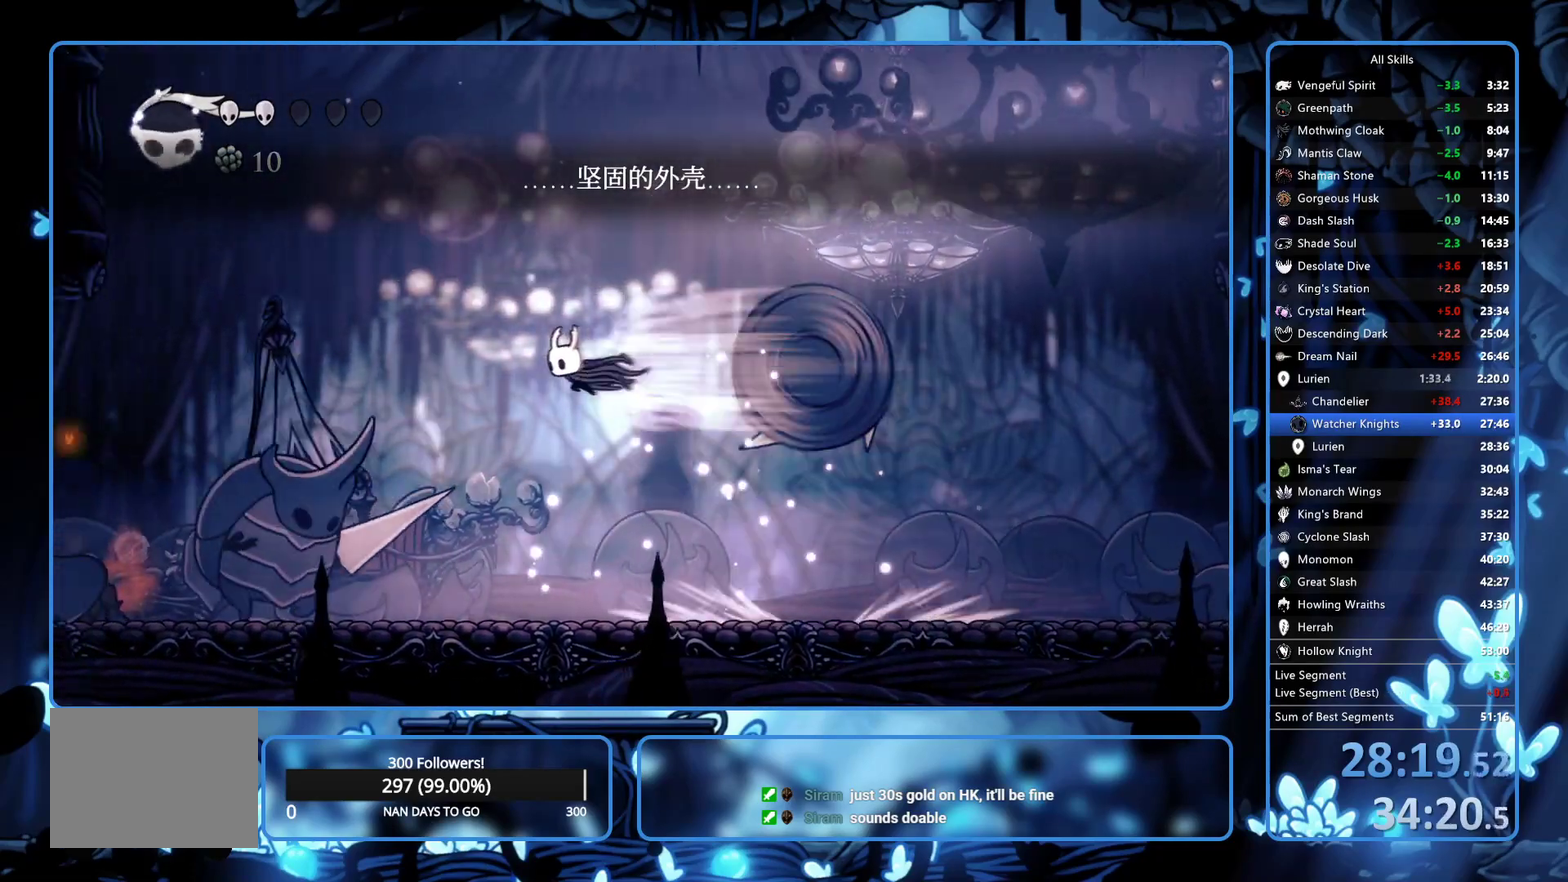
{"buttons": ["DPAD_DOWN"], "left_stick": "center", "right_stick": "center", "events": [[33, "R2", "up"], [150, "DPAD_DOWN", "down"], [150, "DPAD_LEFT", "up"], [250, "R1", "down"], [317, "R1", "up"], [367, "R1", "down"], [500, "R1", "up"]]}
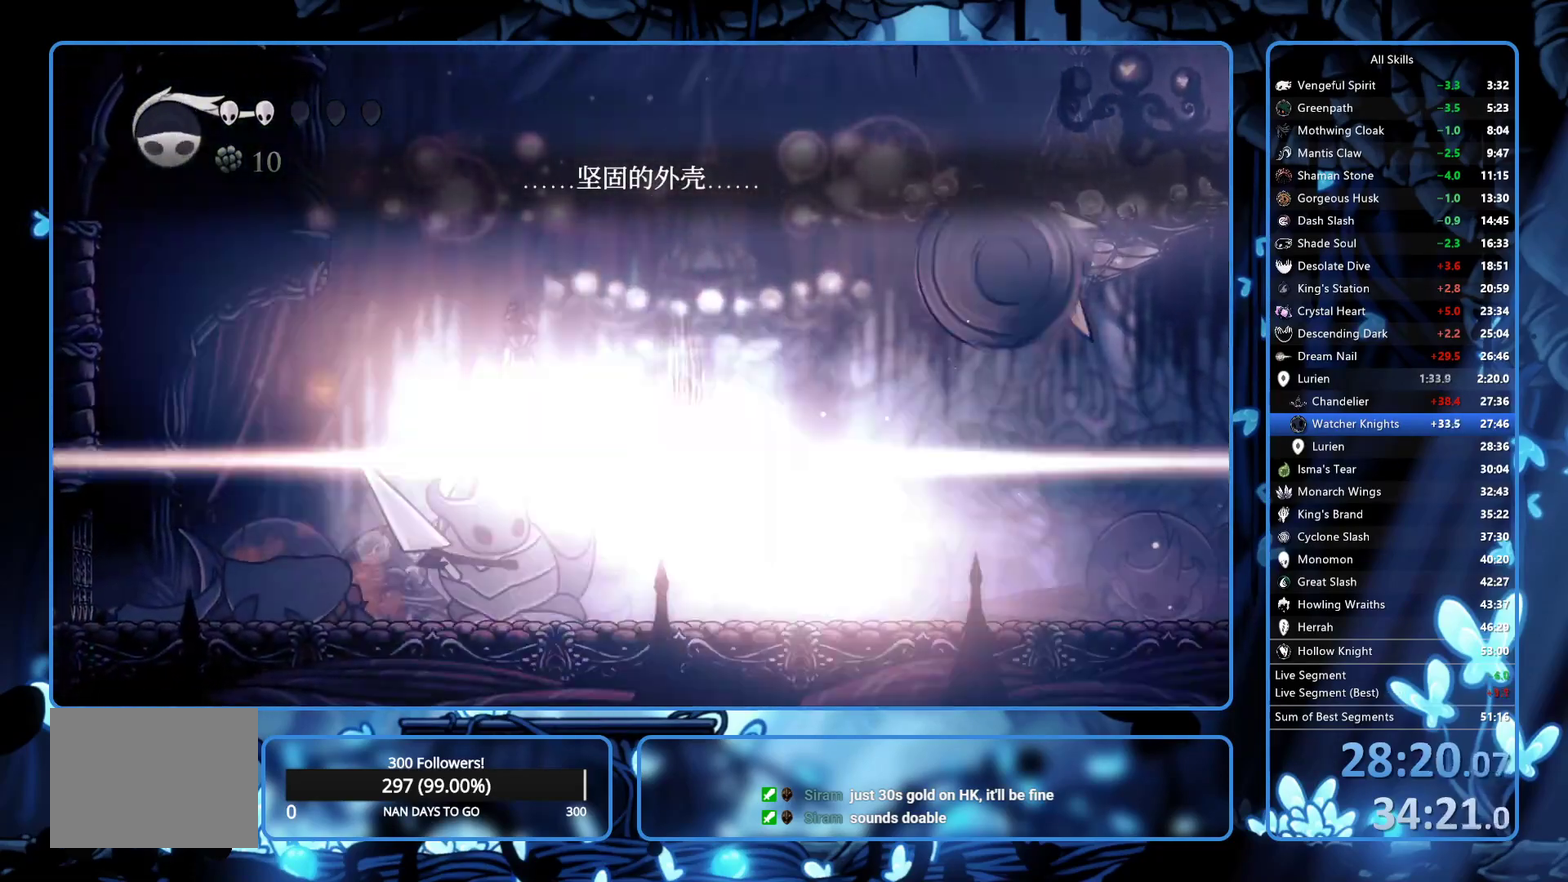
{"buttons": [], "left_stick": "center", "right_stick": "center", "events": [[117, "R1", "down"], [267, "R1", "up"], [317, "R1", "down"], [367, "R1", "up"], [500, "DPAD_DOWN", "up"]]}
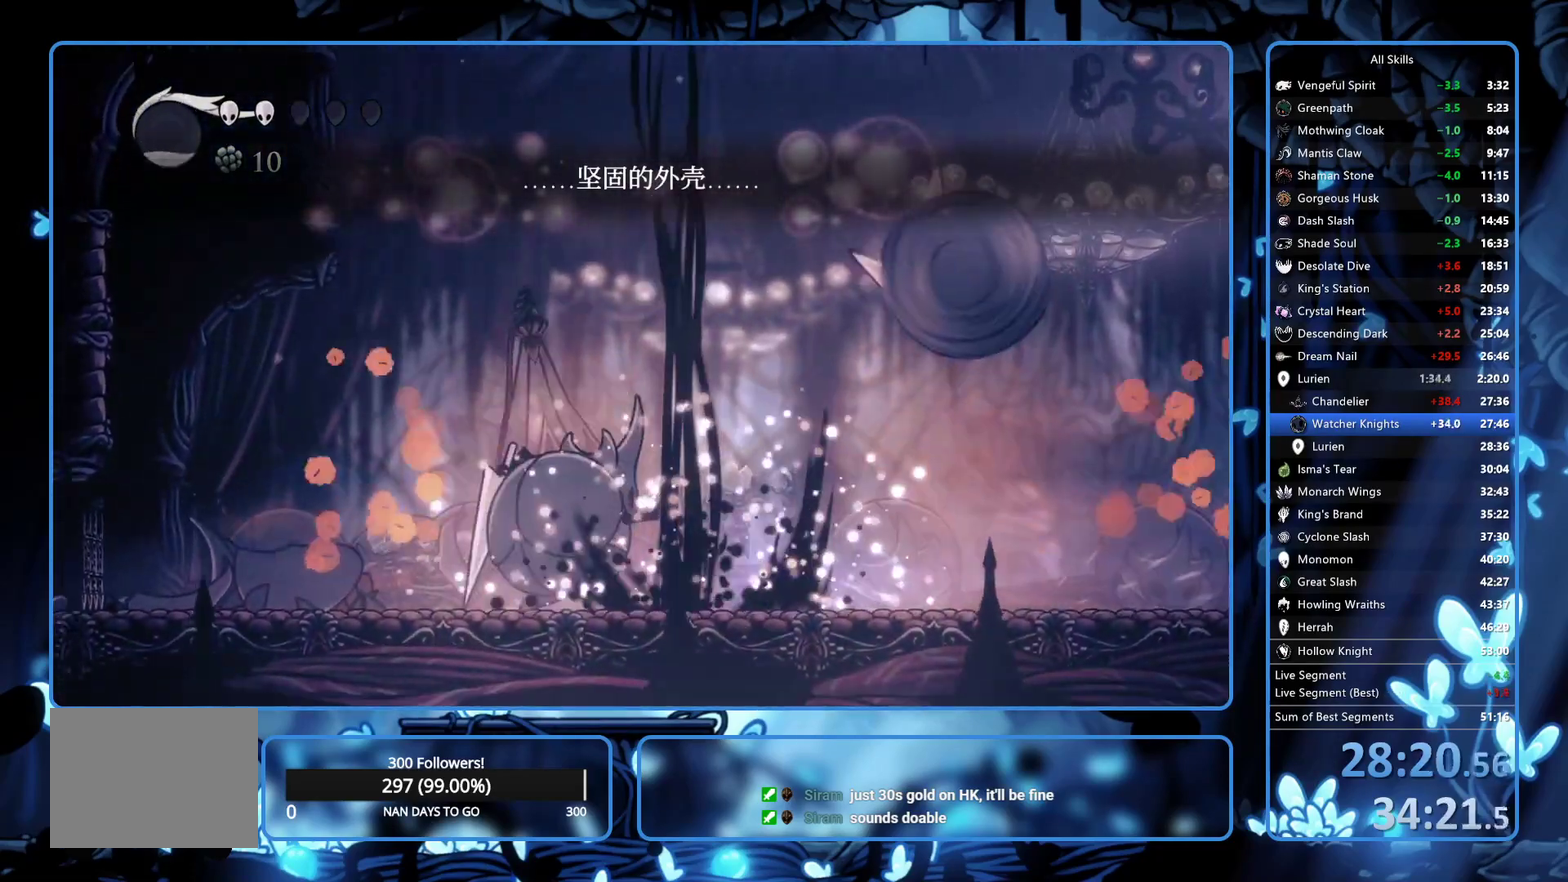
{"buttons": [], "left_stick": "center", "right_stick": "center", "events": [[183, "DPAD_RIGHT", "down"], [467, "DPAD_RIGHT", "up"]]}
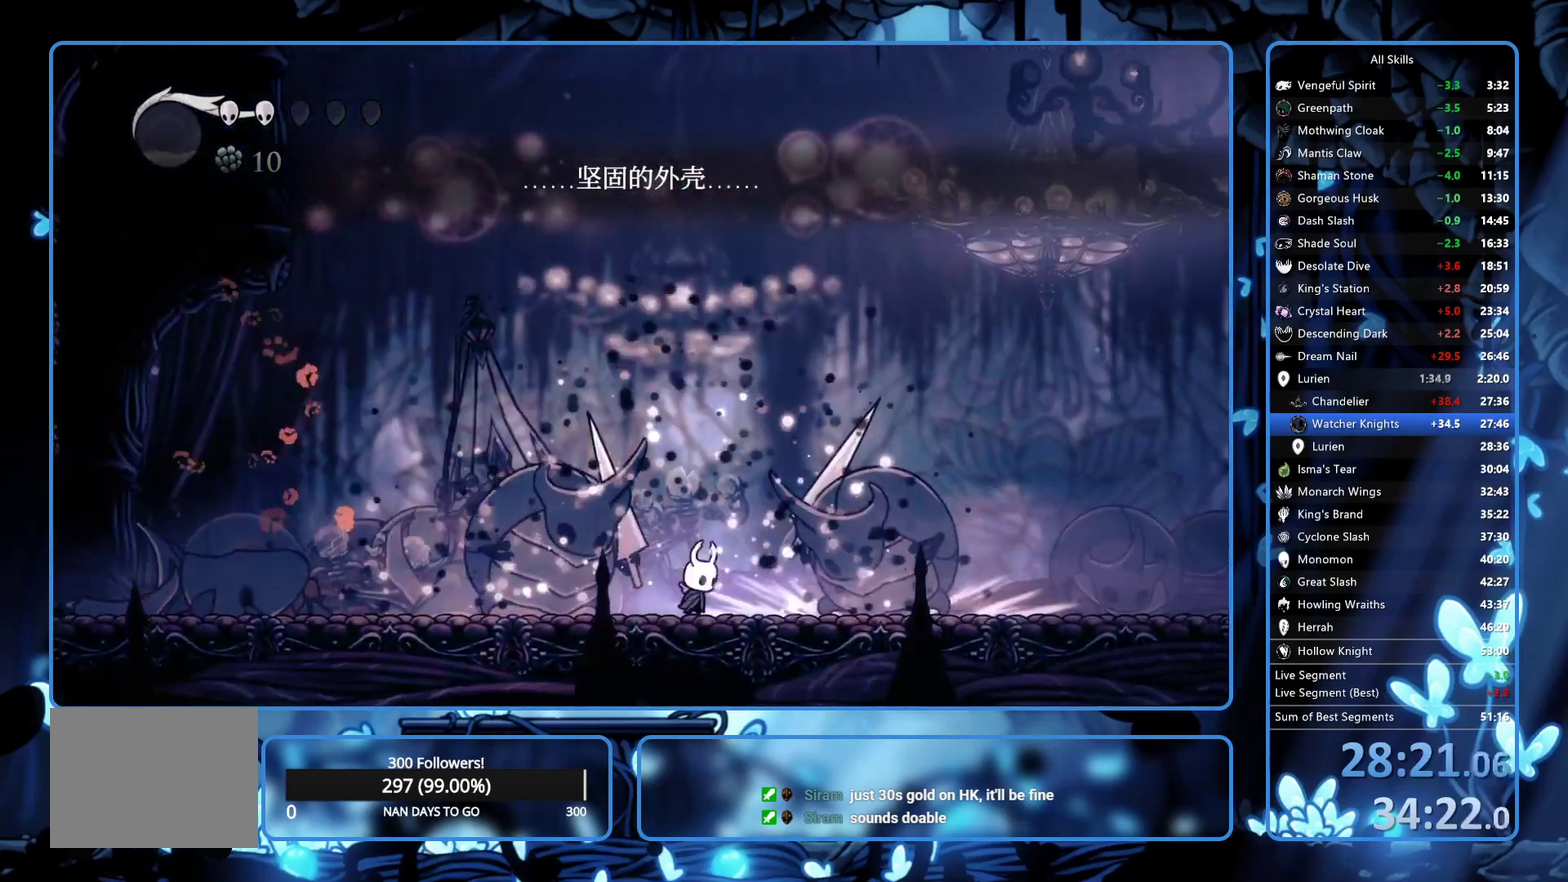
{"buttons": ["X", "DPAD_LEFT"], "left_stick": "center", "right_stick": "center", "events": [[33, "DPAD_LEFT", "down"], [83, "X", "down"], [167, "DPAD_LEFT", "up"], [200, "X", "up"], [467, "DPAD_LEFT", "down"], [500, "X", "down"]]}
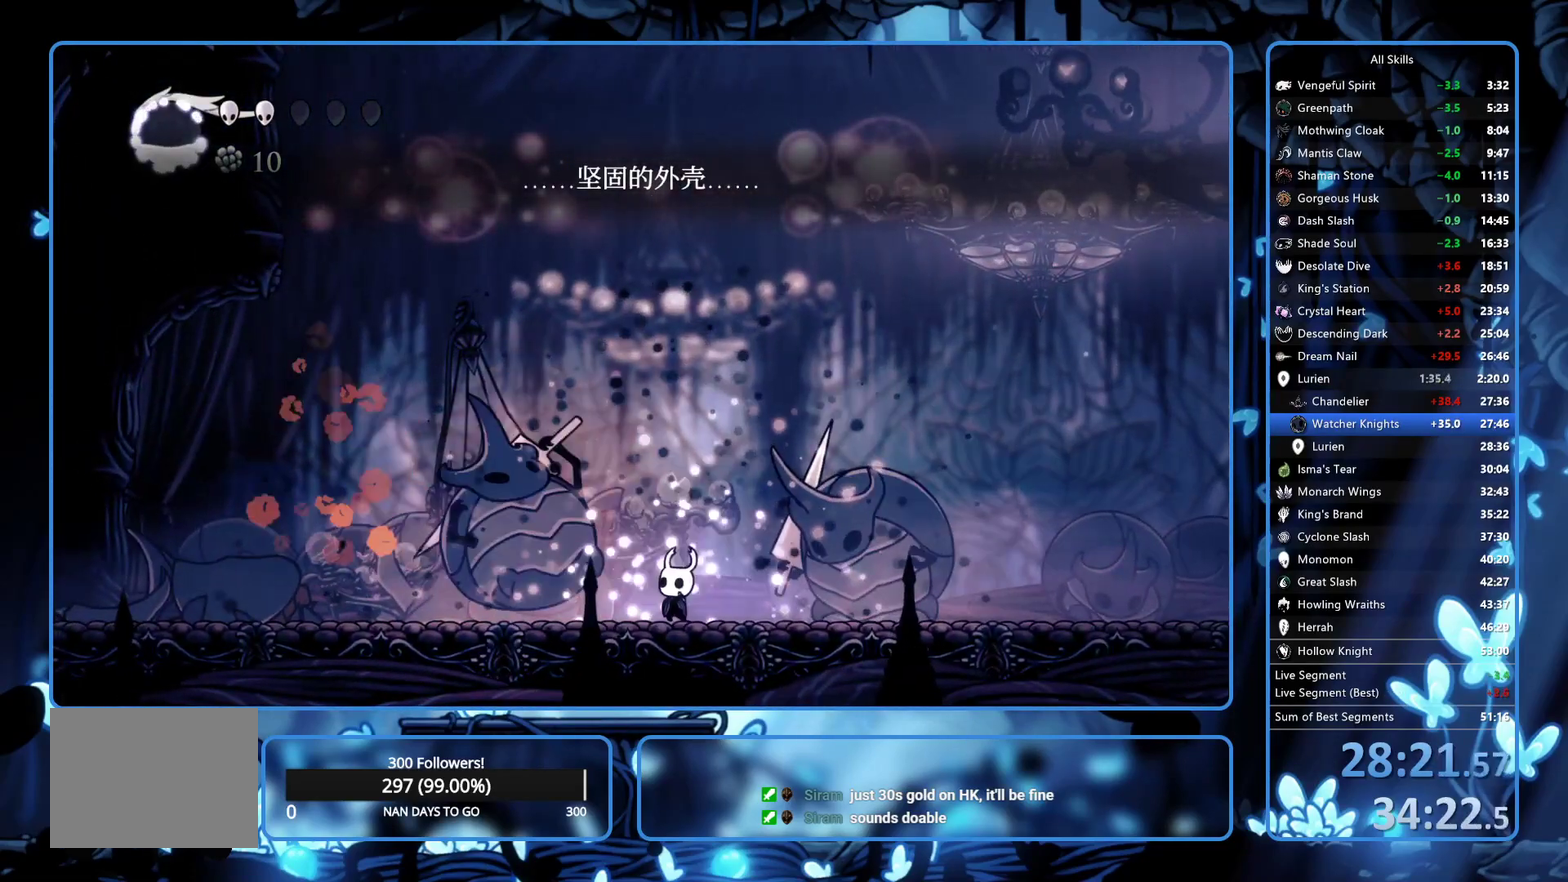
{"buttons": ["R1", "DPAD_DOWN"], "left_stick": "center", "right_stick": "center", "events": [[33, "DPAD_LEFT", "up"], [67, "A", "down"], [100, "DPAD_DOWN", "down"], [100, "X", "up"], [167, "DPAD_RIGHT", "down"], [183, "R1", "down"], [283, "A", "up"], [283, "R1", "up"], [317, "DPAD_RIGHT", "up"], [350, "R1", "down"]]}
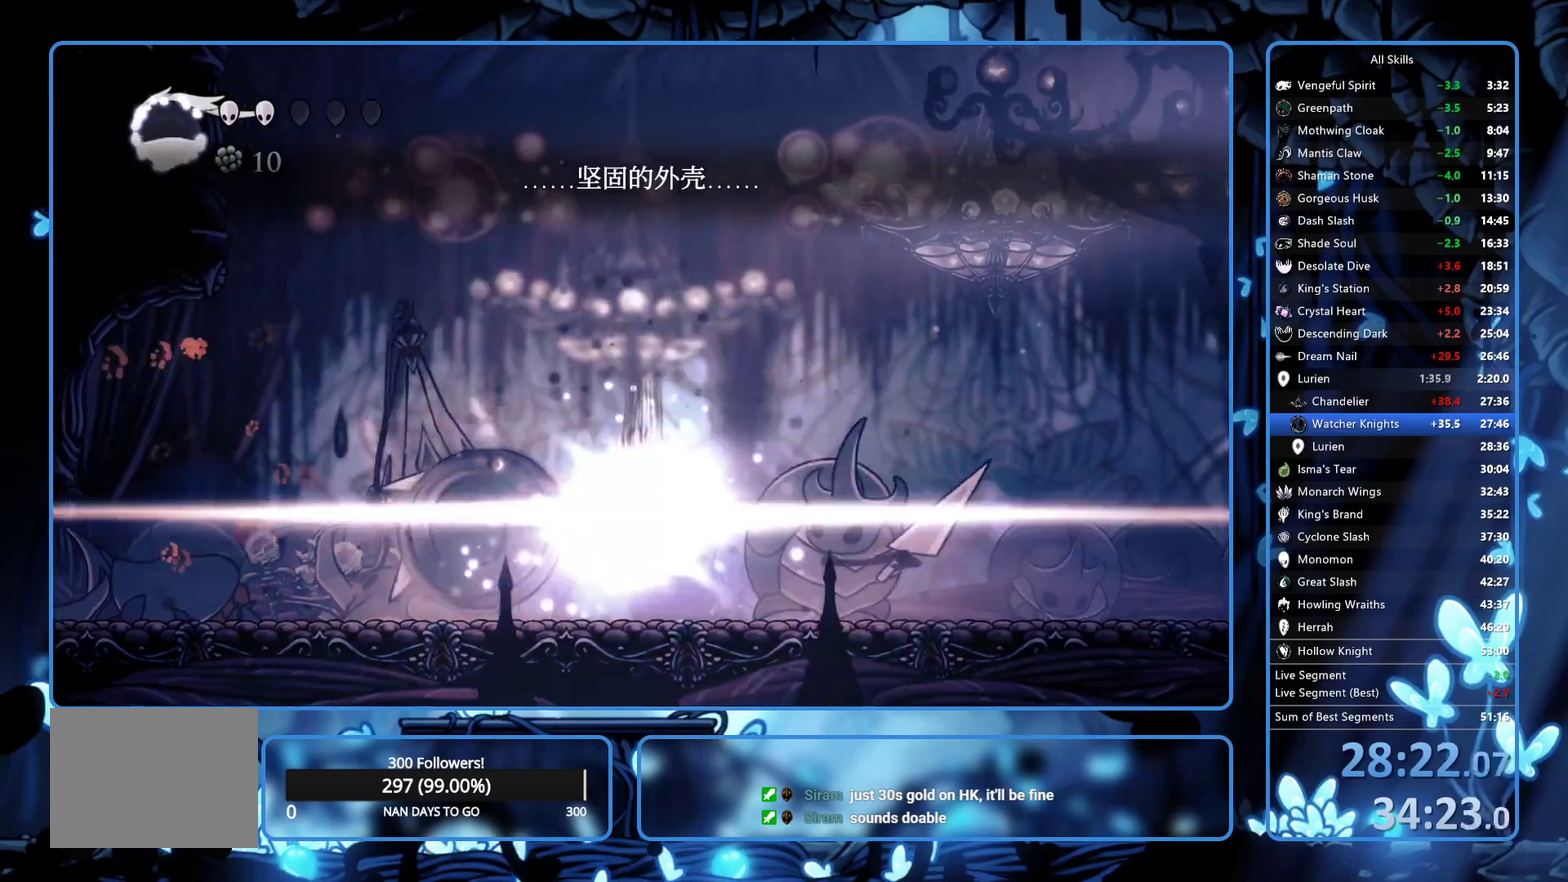
{"buttons": ["DPAD_DOWN"], "left_stick": "center", "right_stick": "center", "events": [[217, "R1", "up"], [267, "R1", "down"], [350, "R1", "up"], [400, "R1", "down"], [467, "R1", "up"]]}
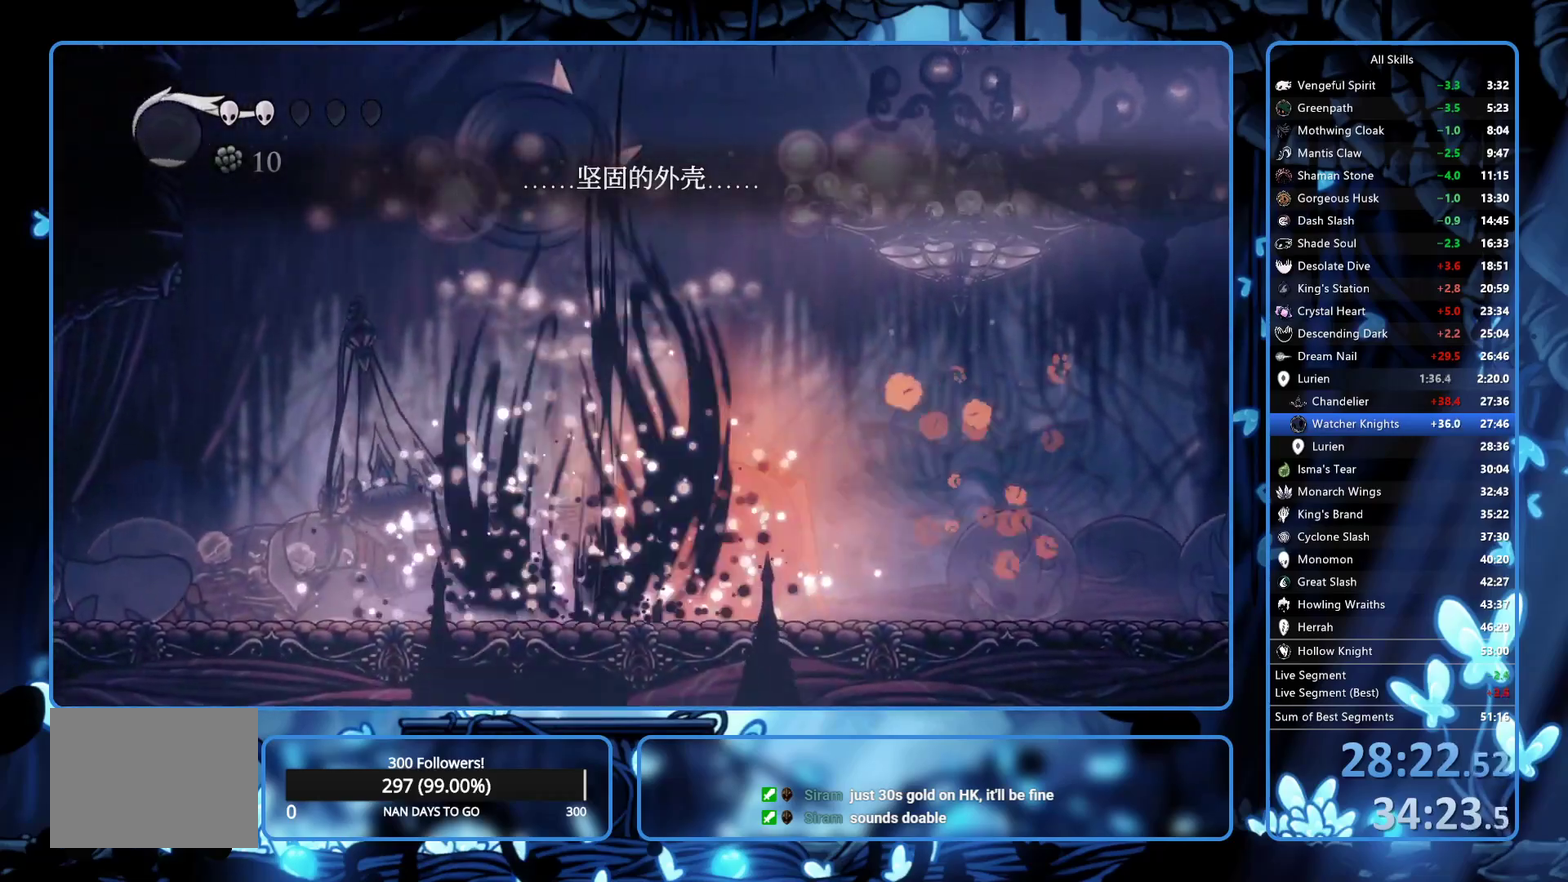
{"buttons": ["DPAD_LEFT"], "left_stick": "center", "right_stick": "center", "events": [[283, "DPAD_DOWN", "up"], [350, "DPAD_LEFT", "down"]]}
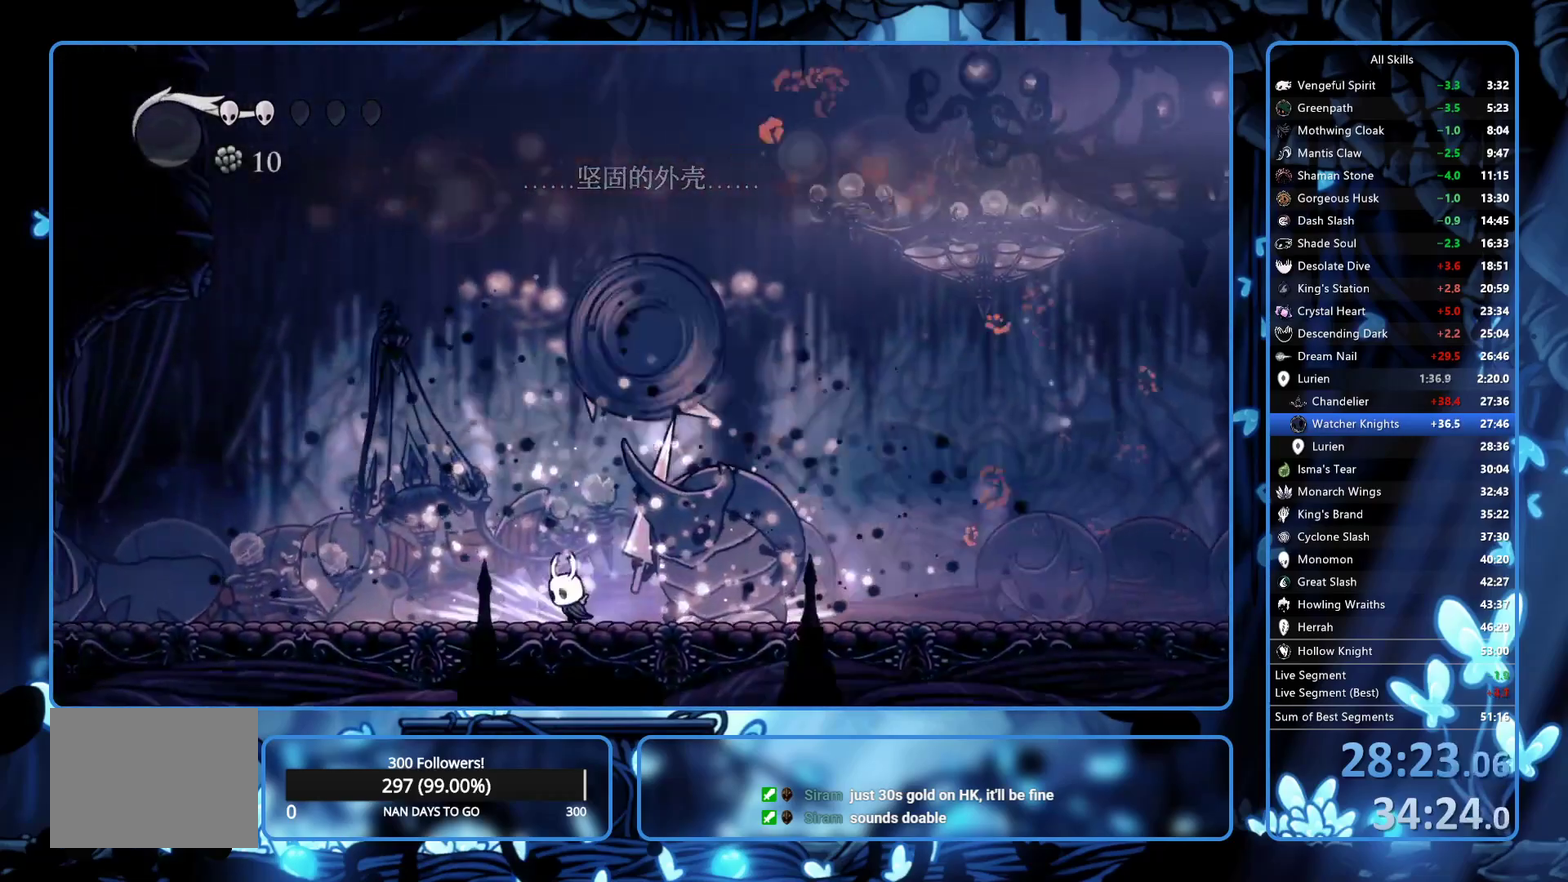
{"buttons": ["A", "DPAD_LEFT"], "left_stick": "center", "right_stick": "center", "events": [[67, "DPAD_LEFT", "up"], [117, "DPAD_RIGHT", "down"], [183, "DPAD_RIGHT", "up"], [183, "X", "down"], [317, "X", "up"], [367, "DPAD_LEFT", "down"], [433, "A", "down"]]}
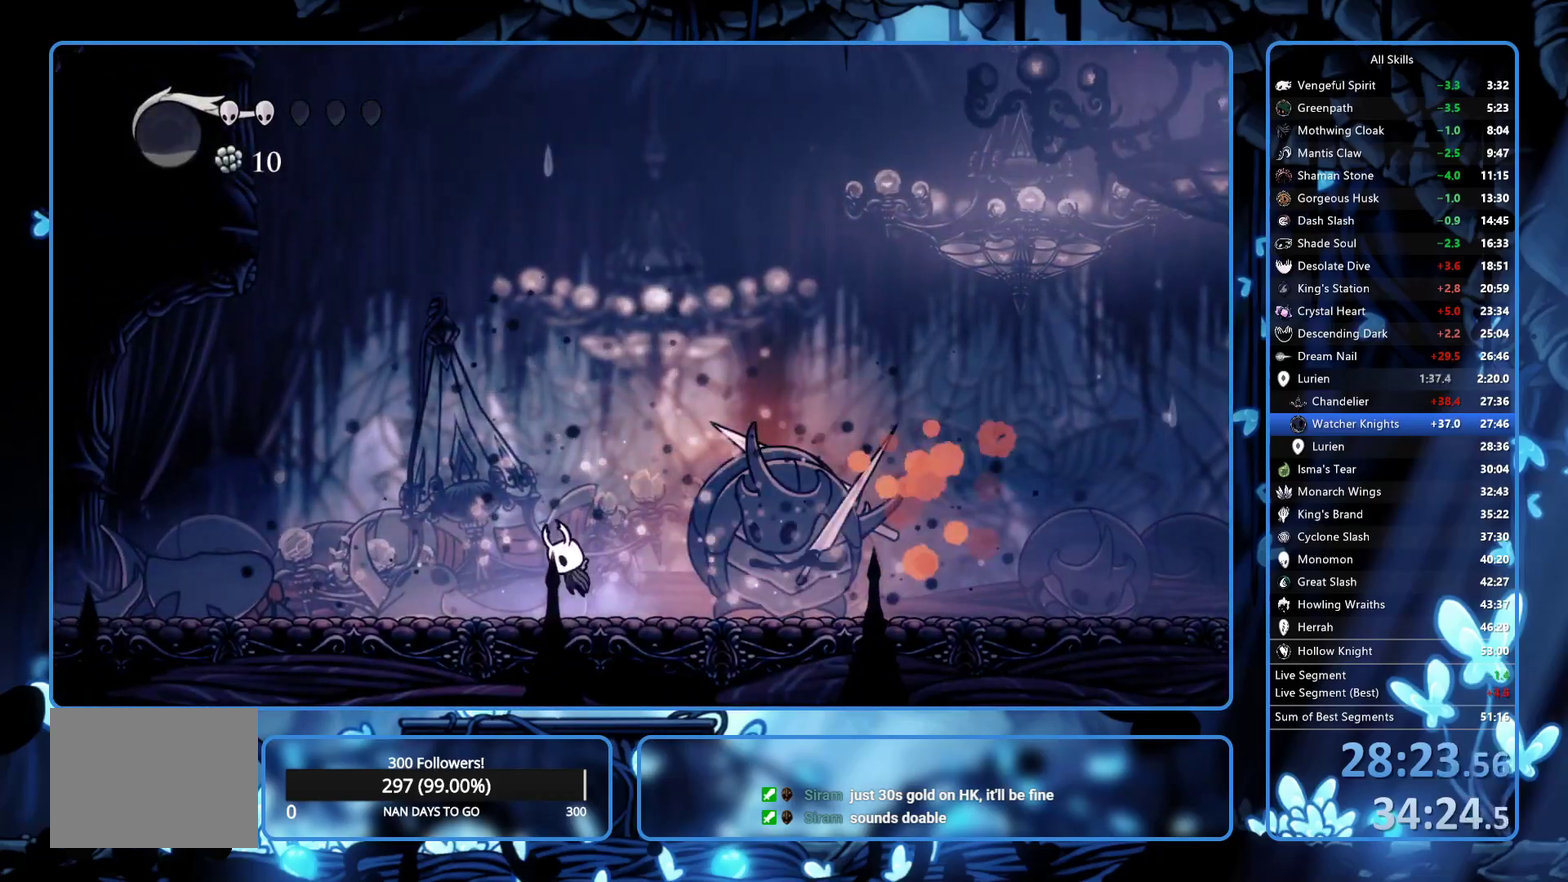
{"buttons": ["X", "DPAD_DOWN", "DPAD_RIGHT"], "left_stick": "center", "right_stick": "center", "events": [[17, "DPAD_LEFT", "up"], [67, "DPAD_RIGHT", "down"], [167, "DPAD_DOWN", "down"], [367, "A", "up"], [483, "X", "down"]]}
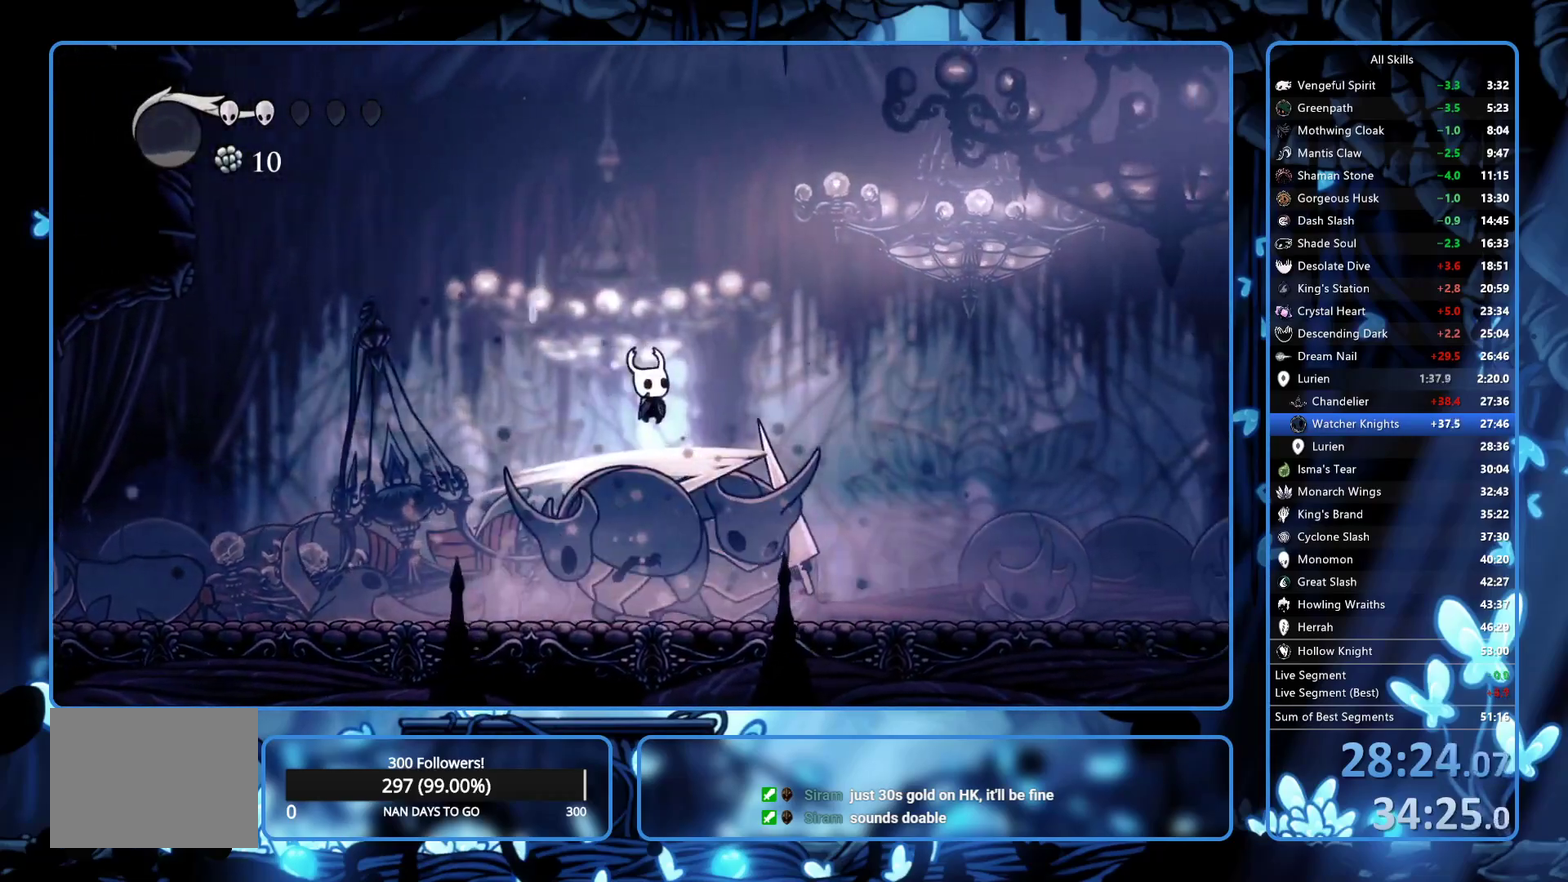
{"buttons": ["DPAD_DOWN"], "left_stick": "center", "right_stick": "center", "events": [[83, "X", "up"], [100, "R1", "down"], [167, "R1", "up"], [217, "DPAD_RIGHT", "up"], [417, "R1", "down"], [500, "R1", "up"]]}
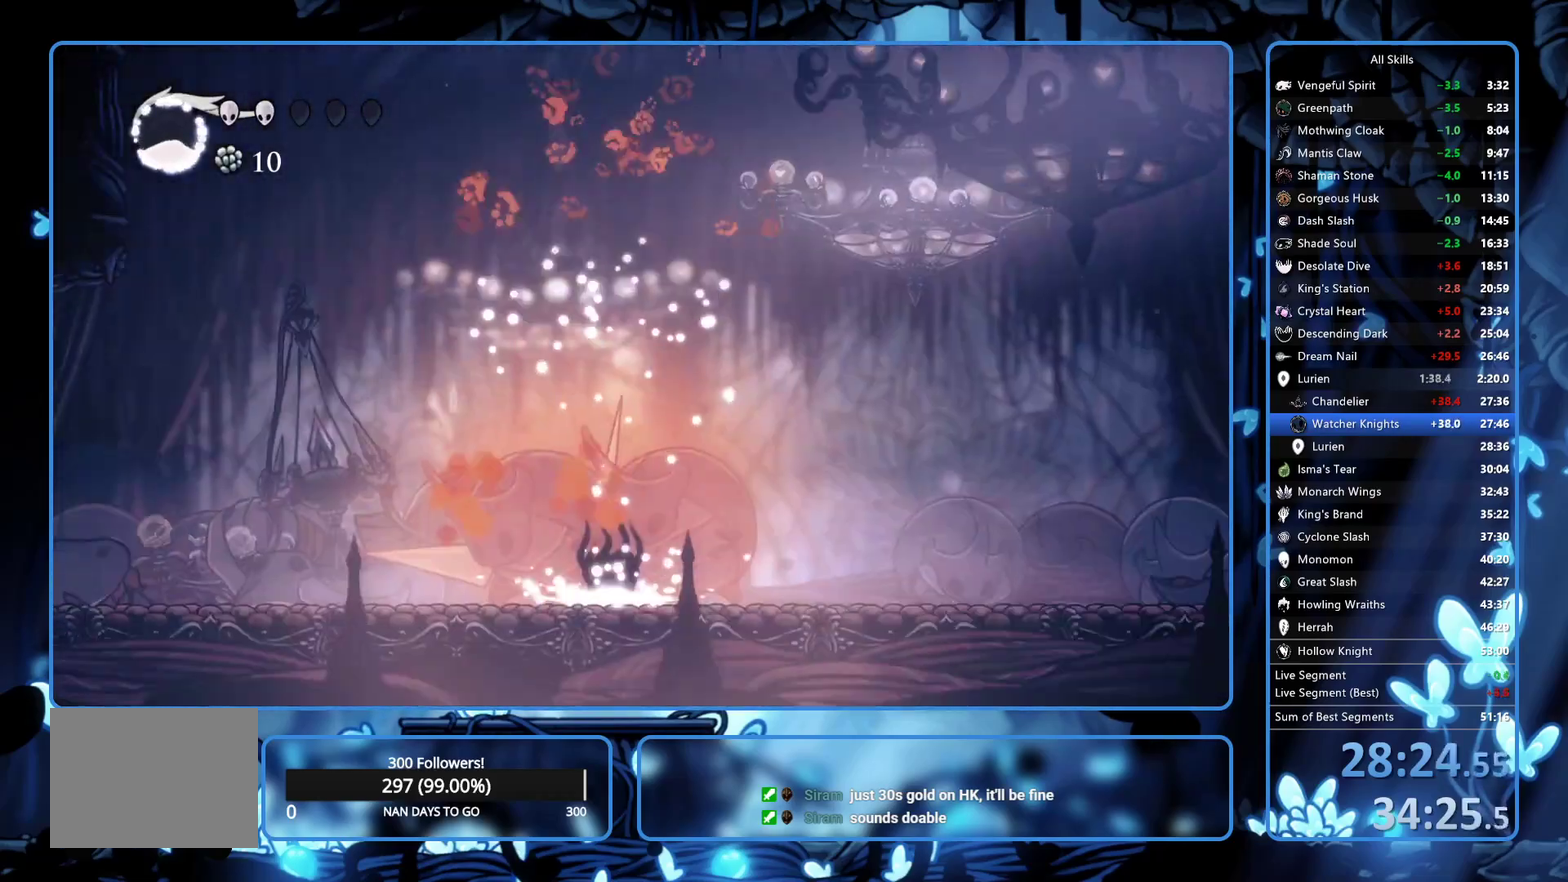
{"buttons": ["DPAD_DOWN"], "left_stick": "center", "right_stick": "center", "events": [[67, "R1", "down"], [117, "R1", "up"], [167, "R1", "down"], [217, "R1", "up"], [267, "R1", "down"], [333, "R1", "up"]]}
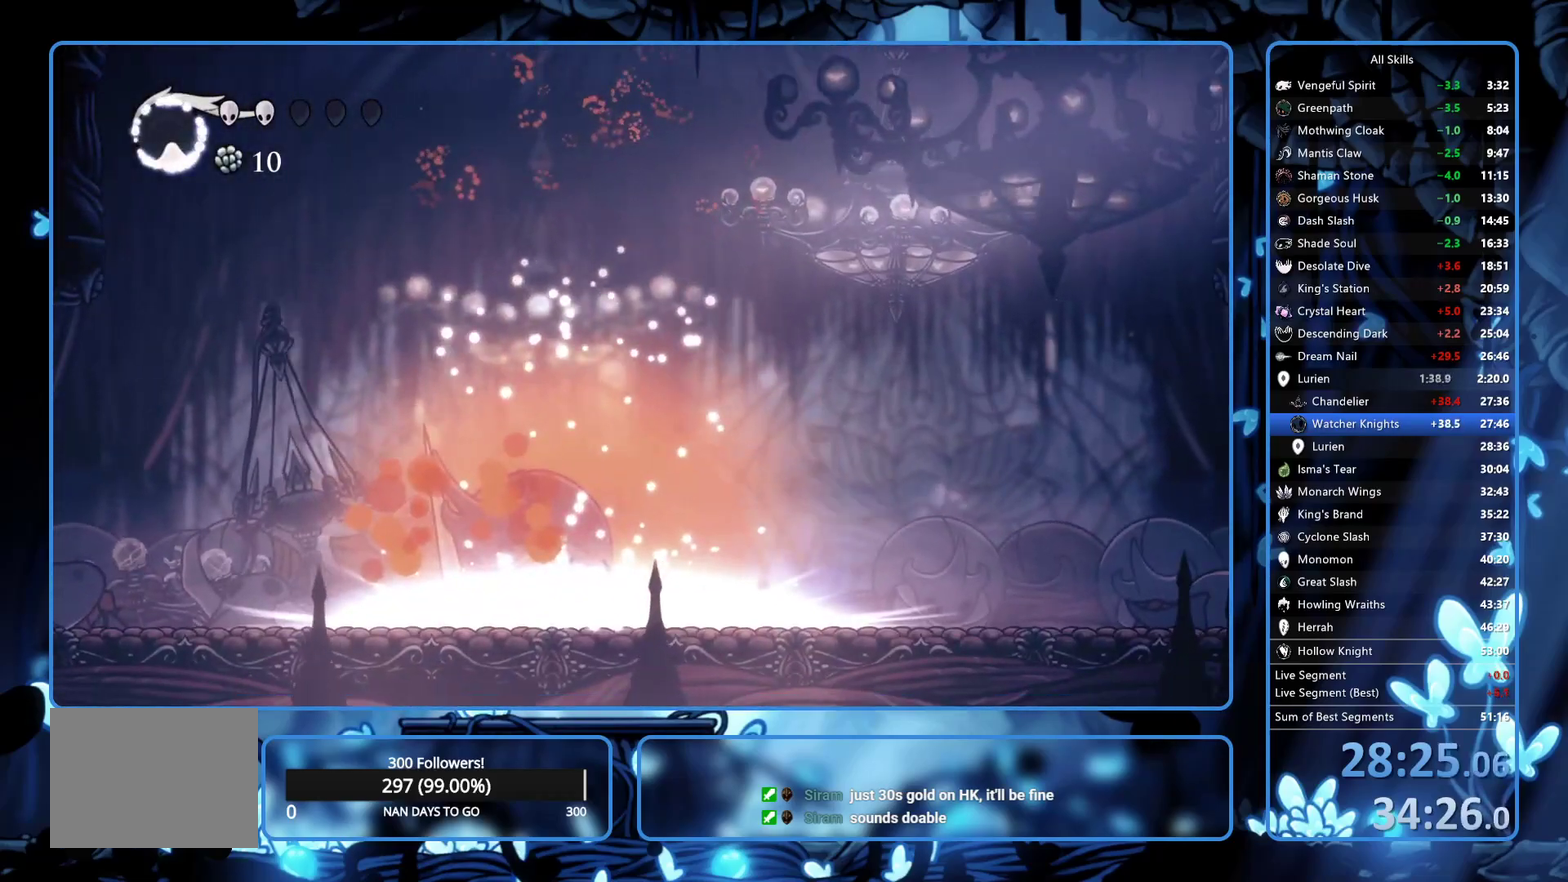
{"buttons": ["DPAD_RIGHT"], "left_stick": "center", "right_stick": "center", "events": [[167, "DPAD_DOWN", "up"], [283, "DPAD_RIGHT", "down"]]}
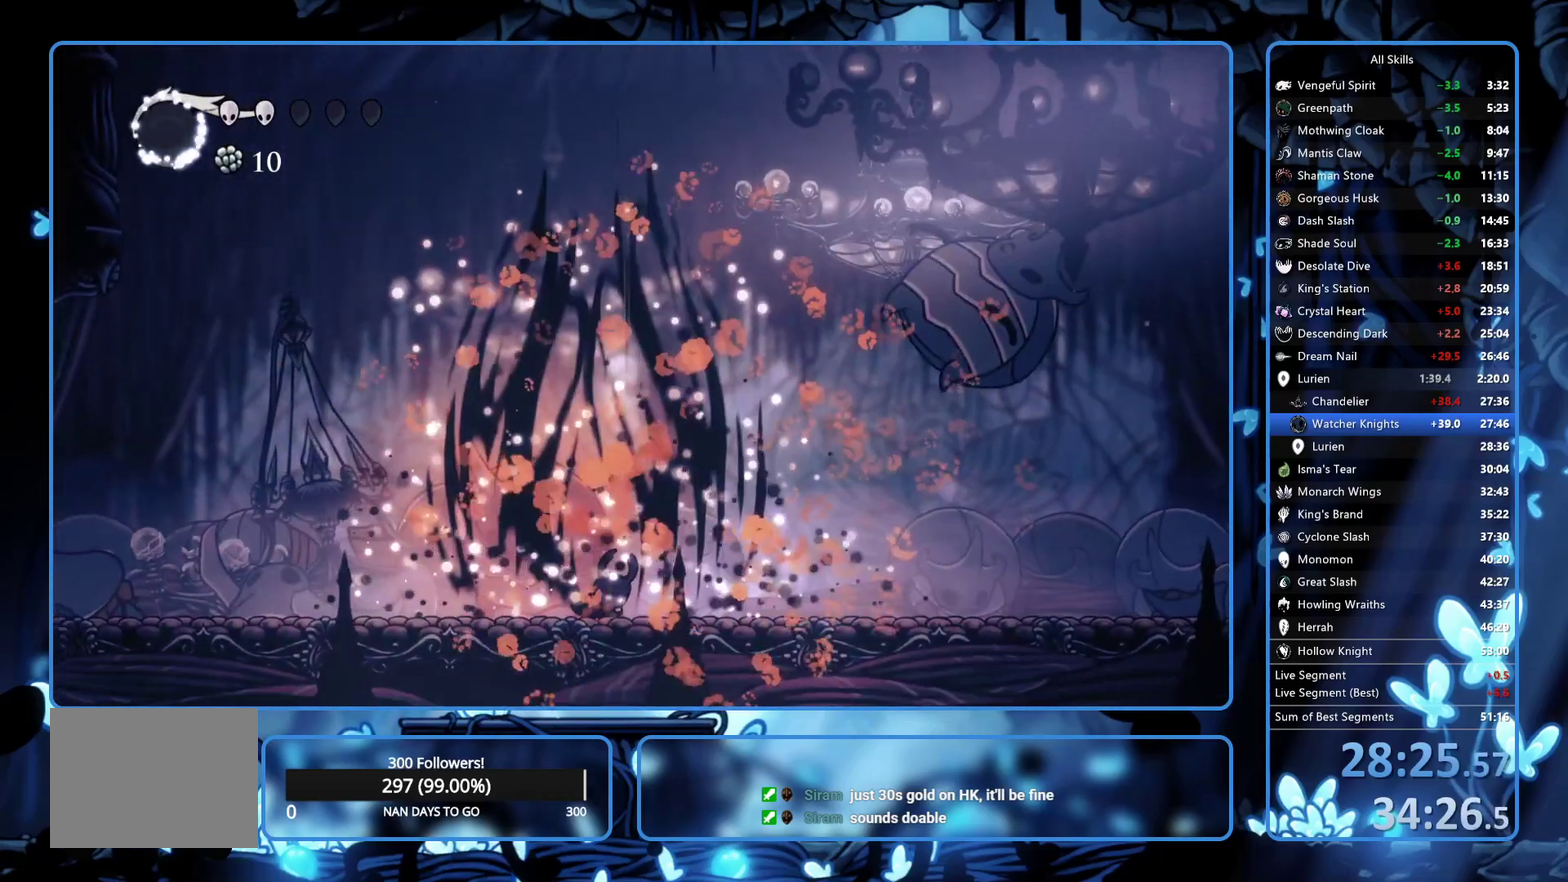
{"buttons": ["A"], "left_stick": "center", "right_stick": "center", "events": [[183, "DPAD_RIGHT", "up"], [200, "DPAD_LEFT", "down"], [283, "X", "down"], [333, "DPAD_LEFT", "up"], [367, "A", "down"], [383, "X", "up"]]}
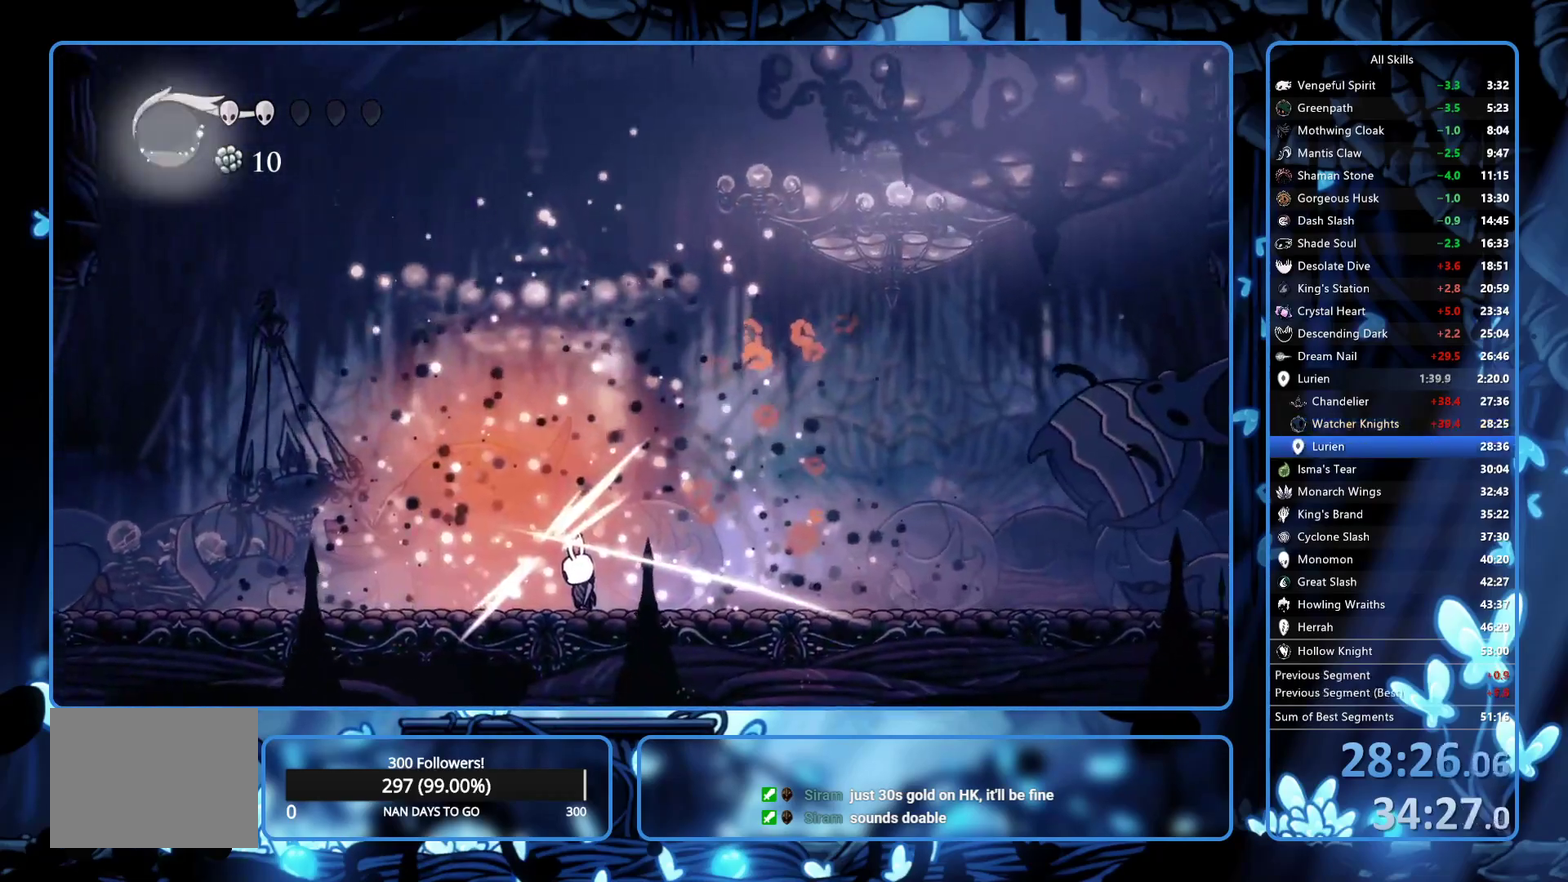
{"buttons": ["DPAD_RIGHT"], "left_stick": "center", "right_stick": "center", "events": [[167, "DPAD_LEFT", "down"], [283, "A", "up"], [283, "DPAD_LEFT", "up"], [417, "DPAD_RIGHT", "down"]]}
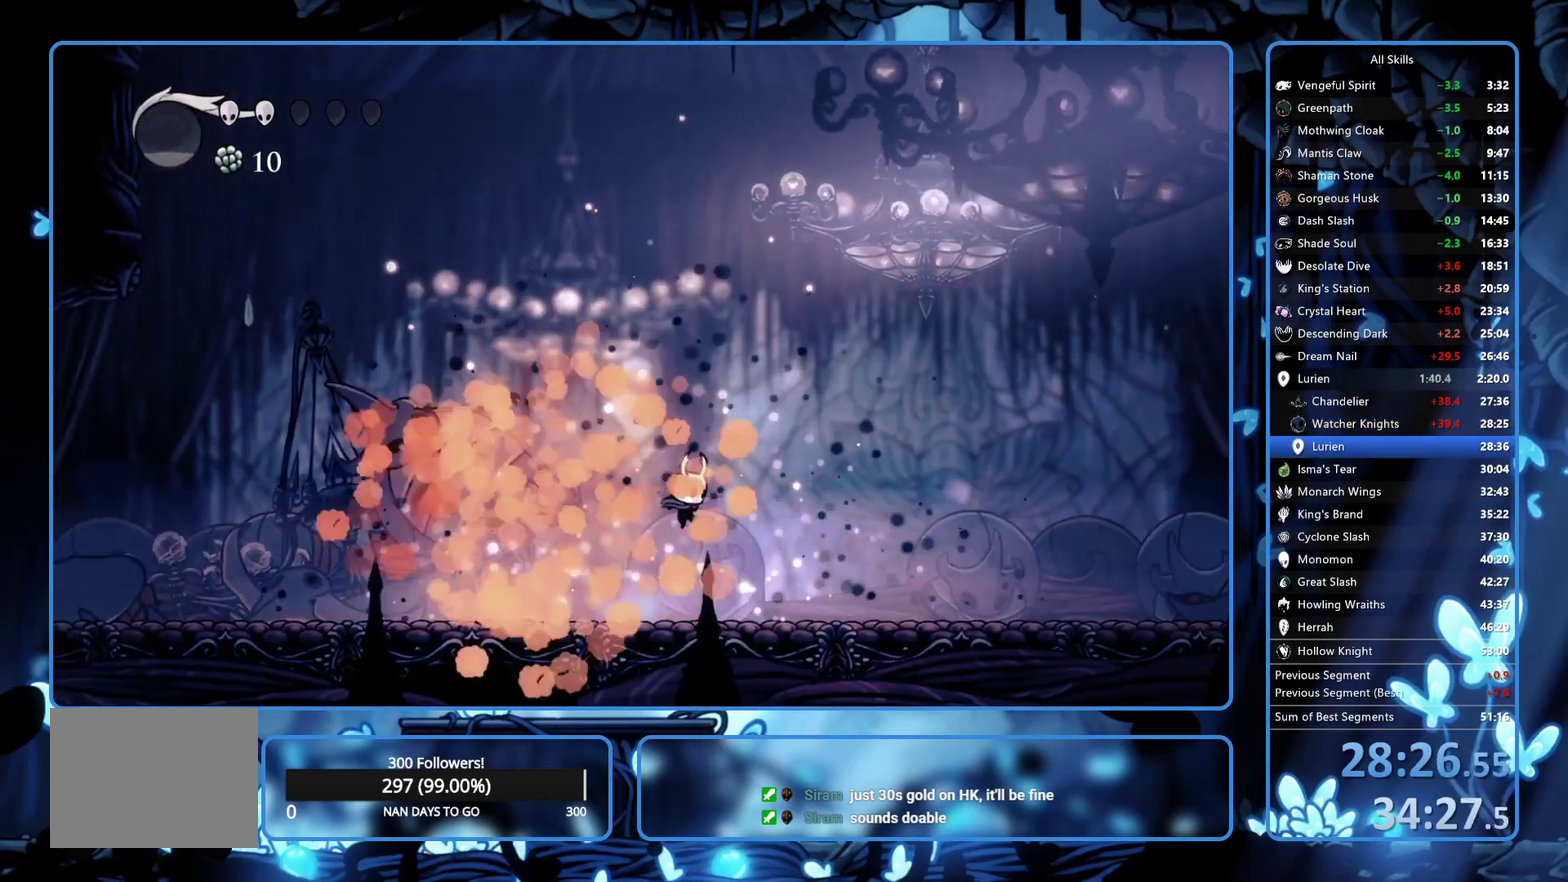
{"buttons": ["DPAD_RIGHT"], "left_stick": "center", "right_stick": "center", "events": [[183, "R2", "down"], [233, "R2", "up"], [283, "R2", "down"], [383, "R2", "up"]]}
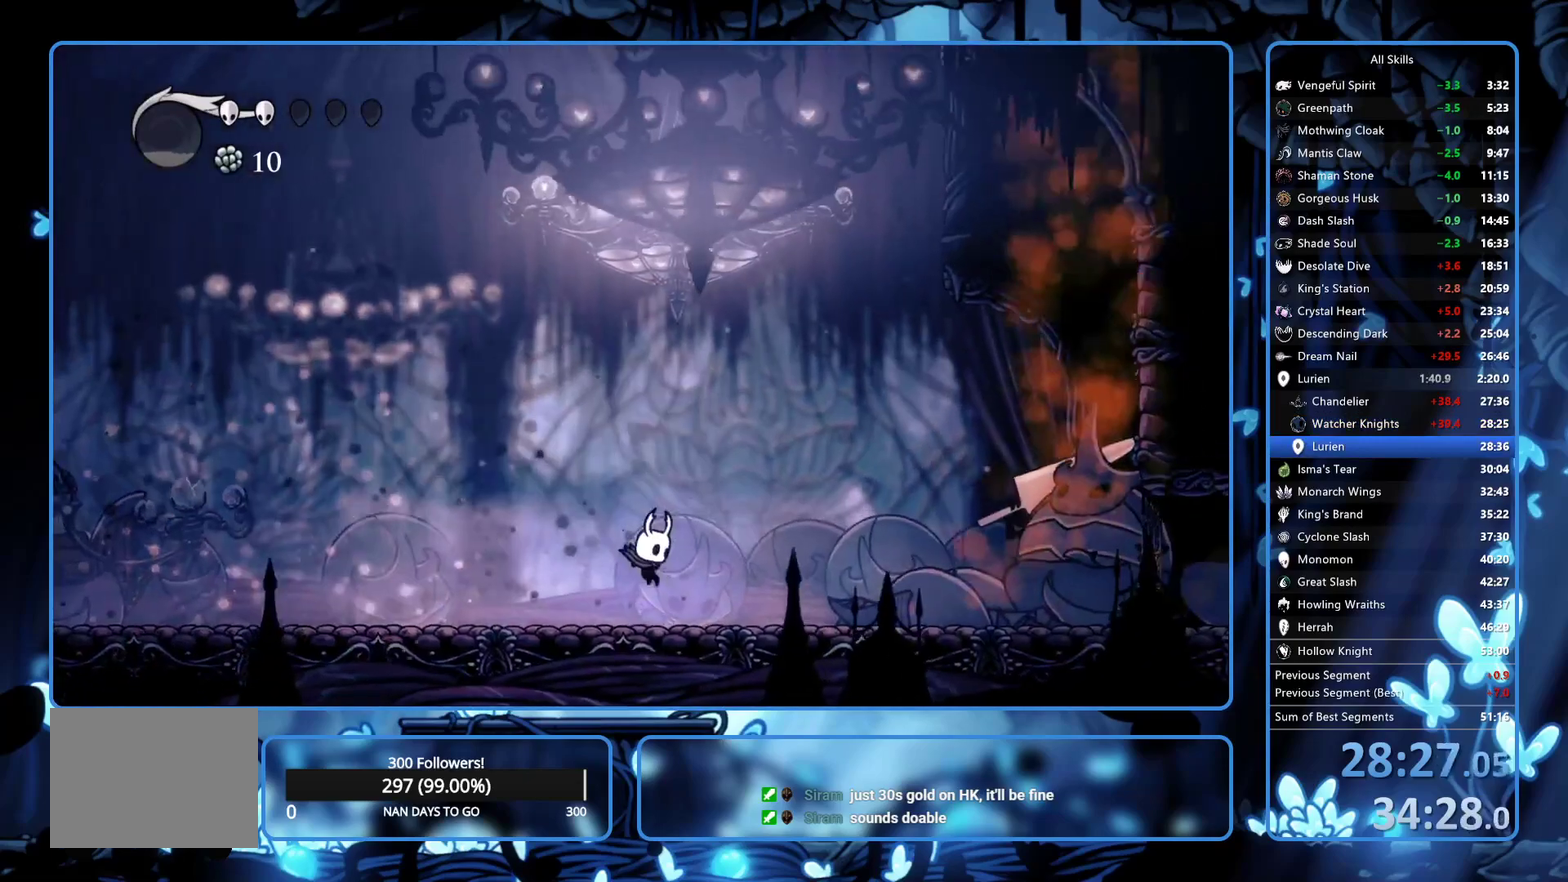
{"buttons": ["DPAD_RIGHT"], "left_stick": "center", "right_stick": "center", "events": [[50, "R2", "down"], [117, "R2", "up"], [183, "R2", "down"], [233, "R2", "up"], [283, "R2", "down"], [367, "R2", "up"], [450, "R2", "down"], [500, "R2", "up"]]}
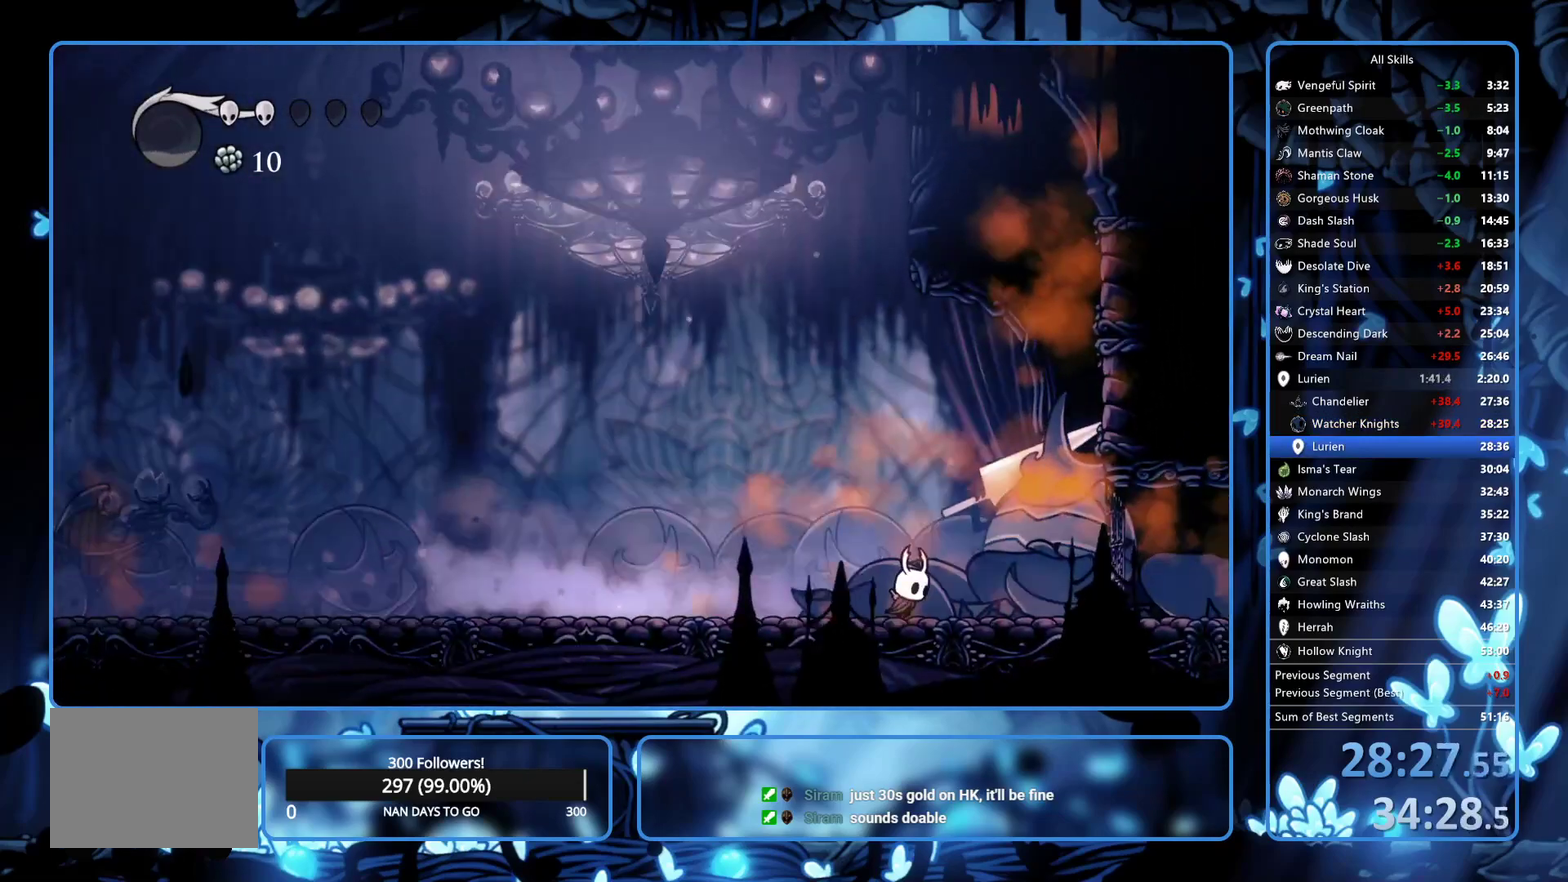
{"buttons": ["DPAD_RIGHT"], "left_stick": "center", "right_stick": "center", "events": [[67, "R2", "down"], [217, "R2", "up"], [383, "R2", "down"], [450, "R2", "up"]]}
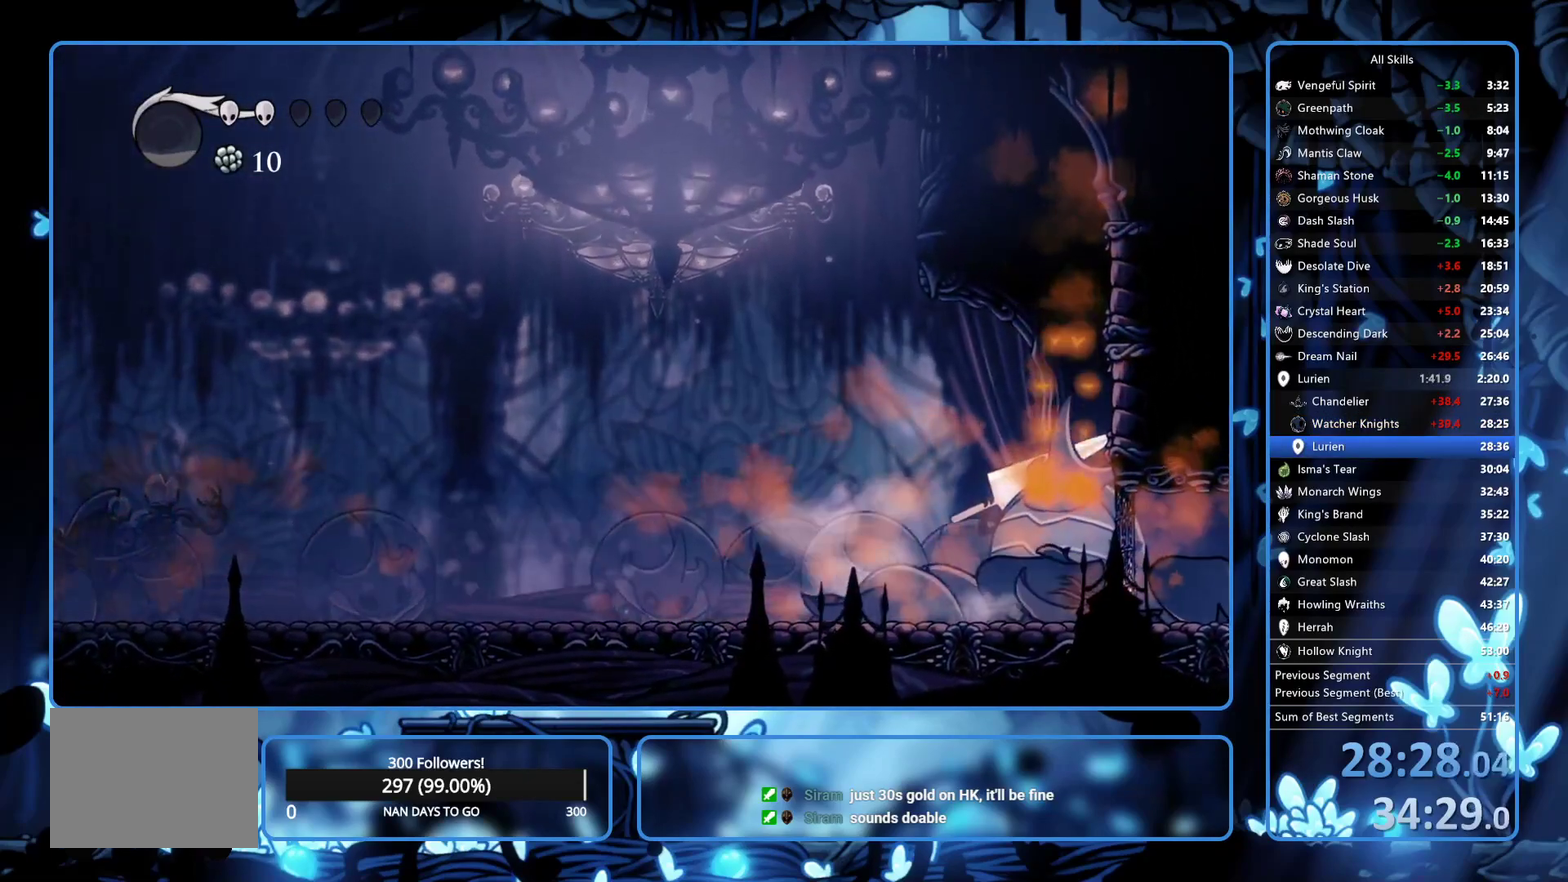
{"buttons": ["DPAD_RIGHT"], "left_stick": "center", "right_stick": "center", "events": []}
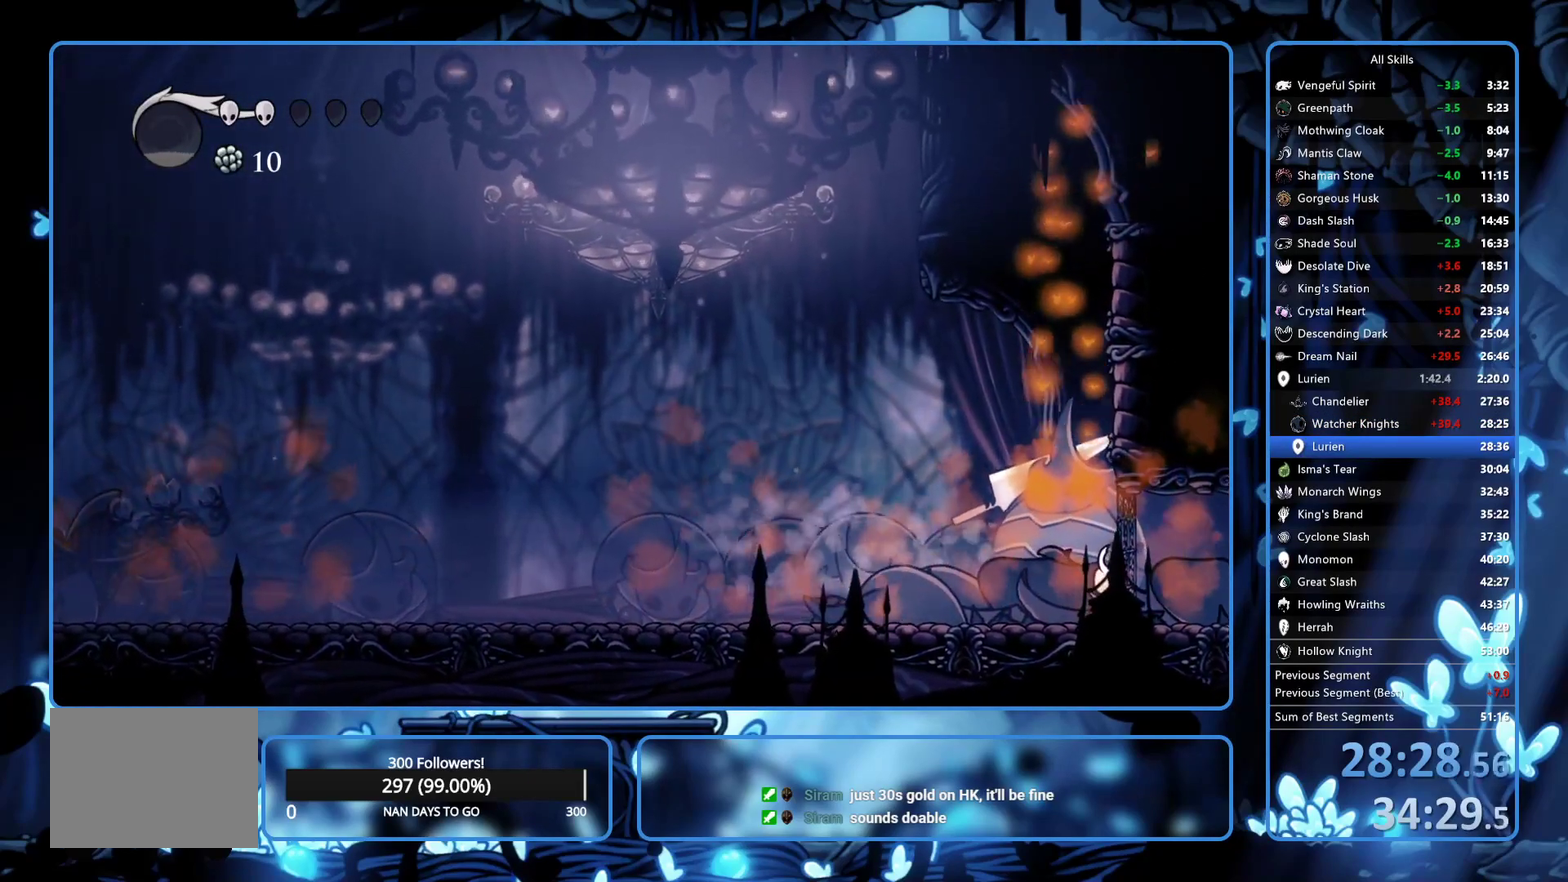
{"buttons": ["DPAD_RIGHT"], "left_stick": "center", "right_stick": "center", "events": []}
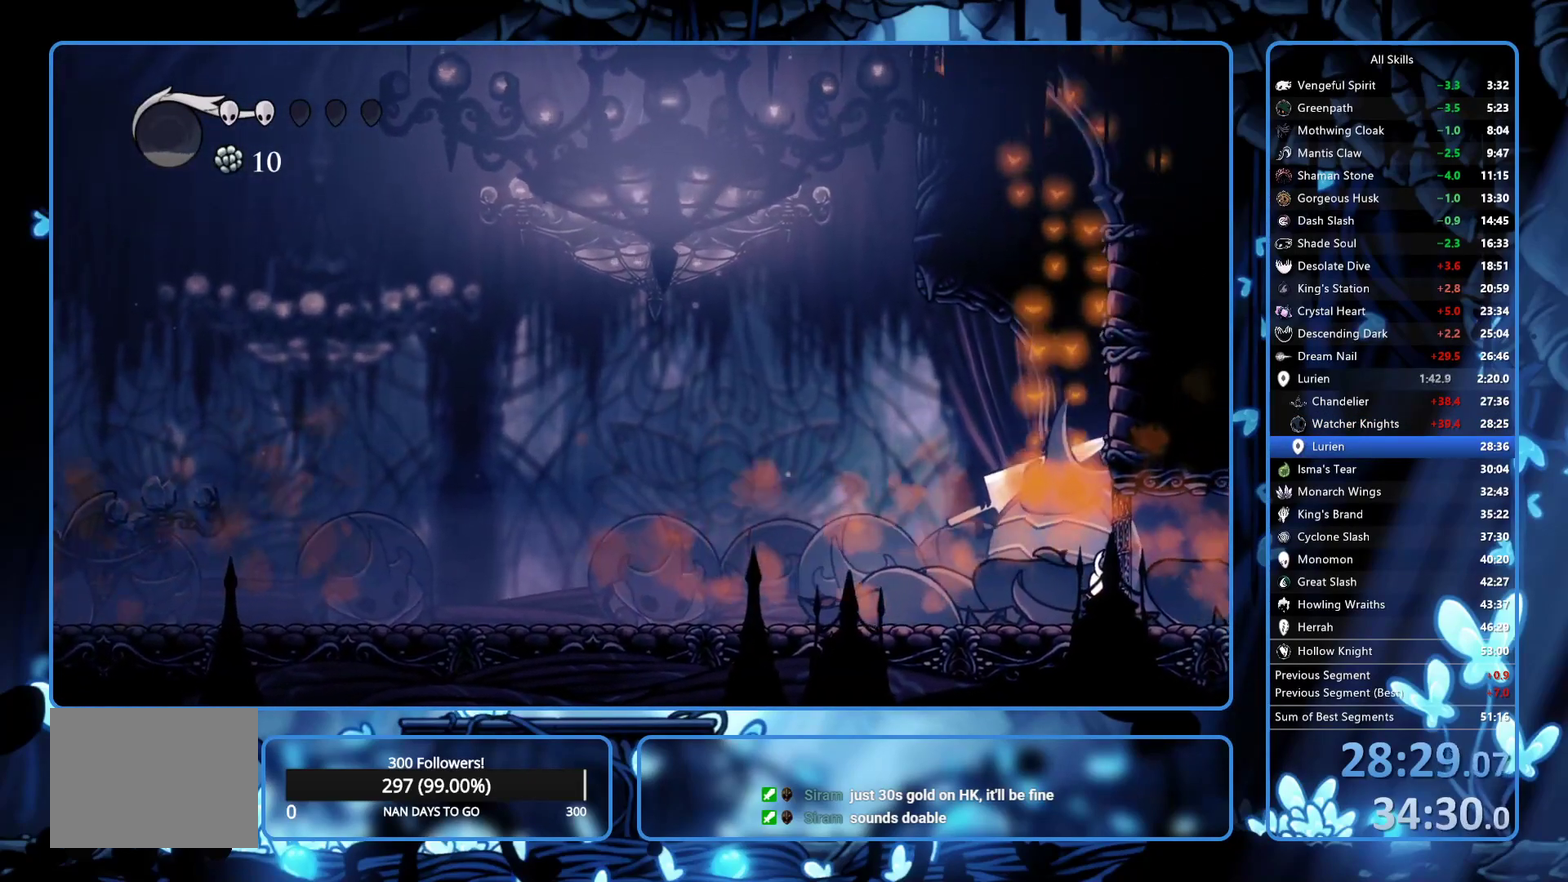
{"buttons": ["DPAD_RIGHT"], "left_stick": "center", "right_stick": "center", "events": []}